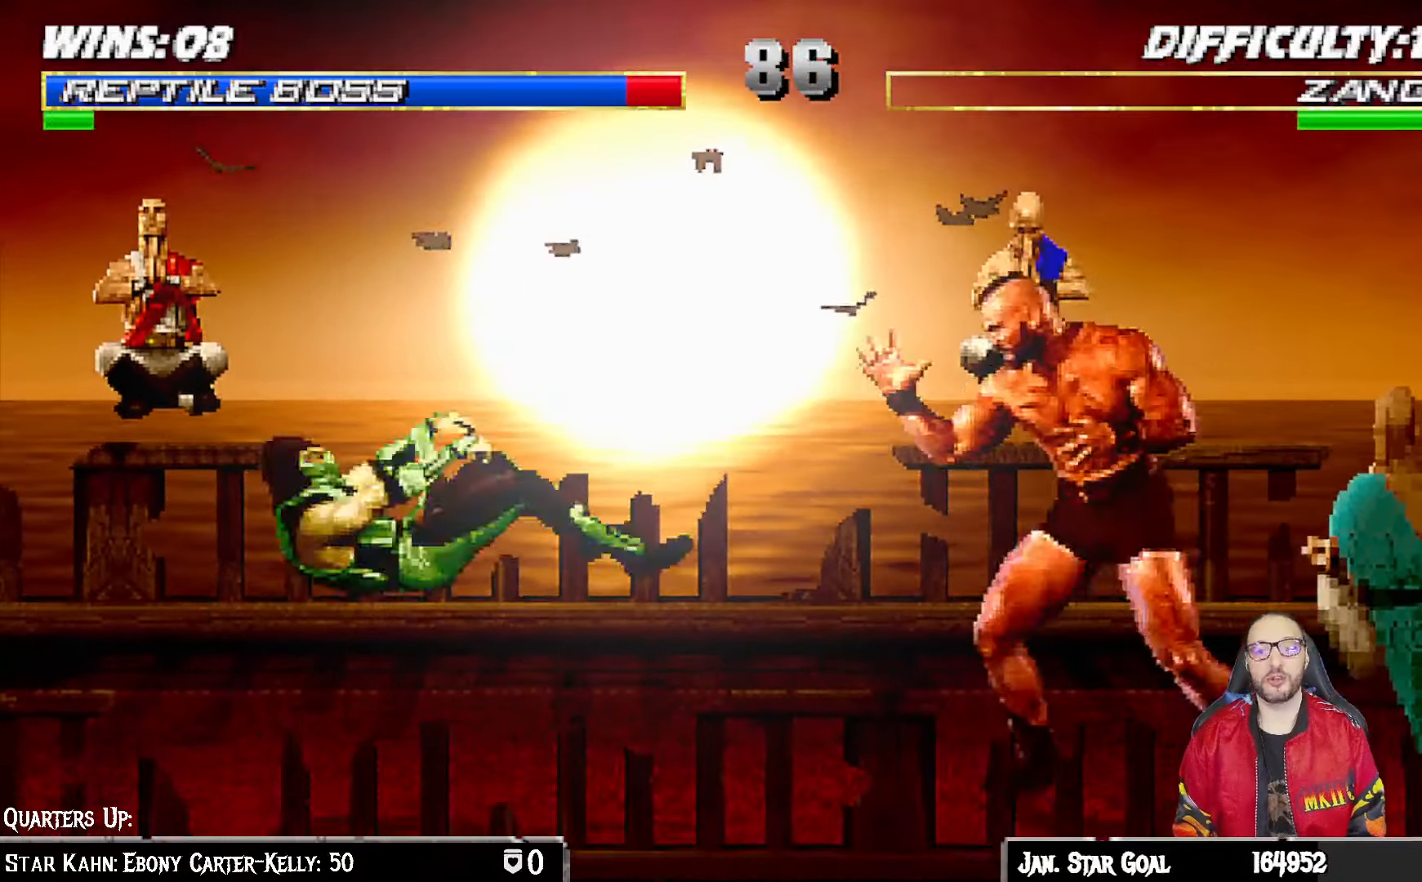
Gameplay with a controller (PlayStation layout); each line is a JSON object with the inputs held at the frame after it. "events" lists button and stick changes between this image and that frame as [ms after this image, input, new state], when the widget could be followed in between.
{"buttons": ["L1", "R1", "DPAD_DOWN", "DPAD_LEFT"], "left_stick": "center", "right_stick": "center", "events": []}
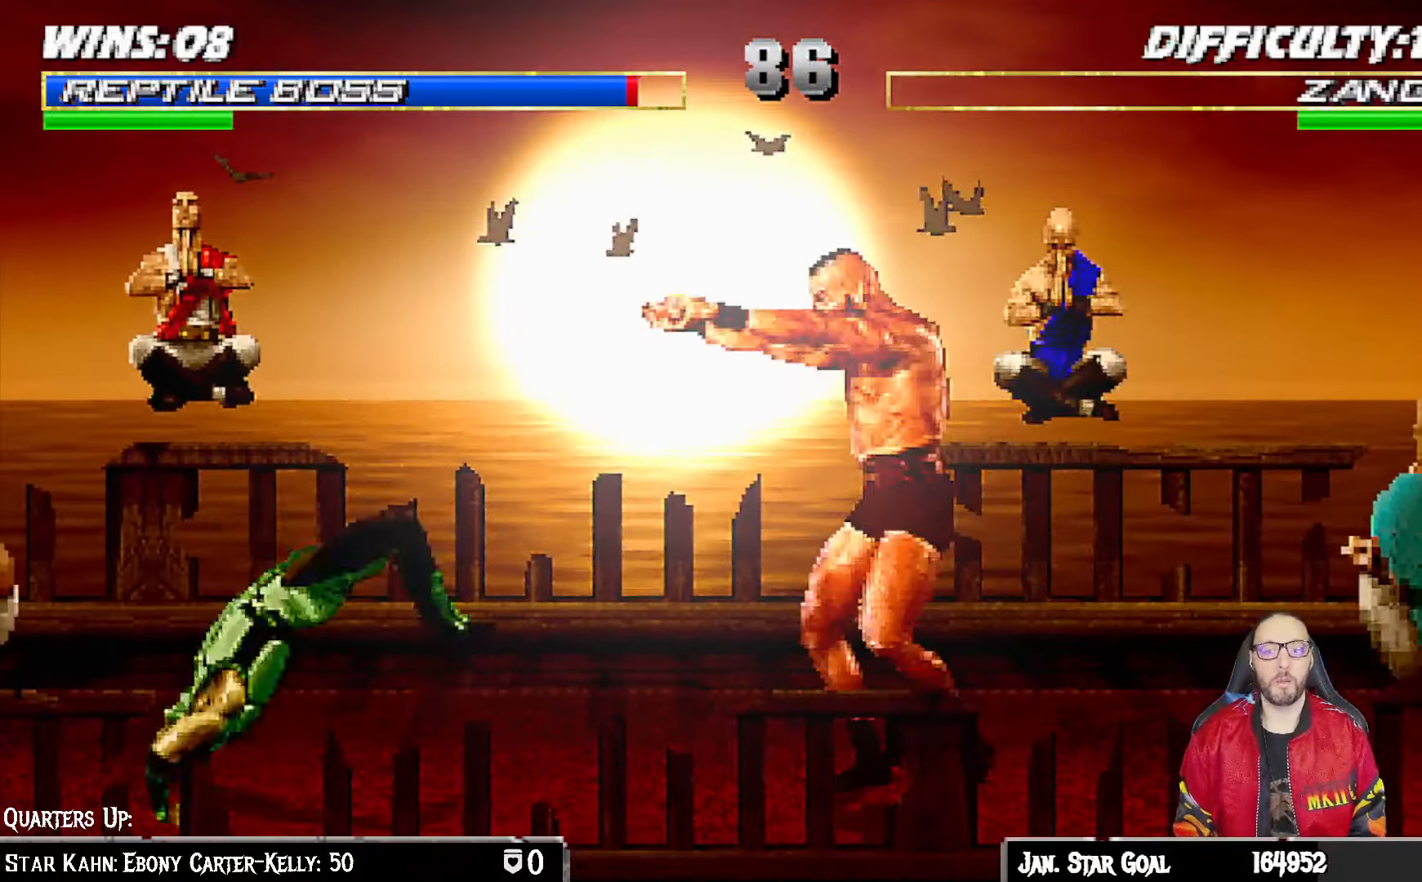
{"buttons": ["CROSS", "CIRCLE", "R1", "DPAD_LEFT"], "left_stick": "center", "right_stick": "center", "events": [[167, "CROSS", "down"], [233, "CROSS", "up"], [367, "CROSS", "down"], [383, "CIRCLE", "down"], [417, "DPAD_DOWN", "up"], [433, "L1", "up"]]}
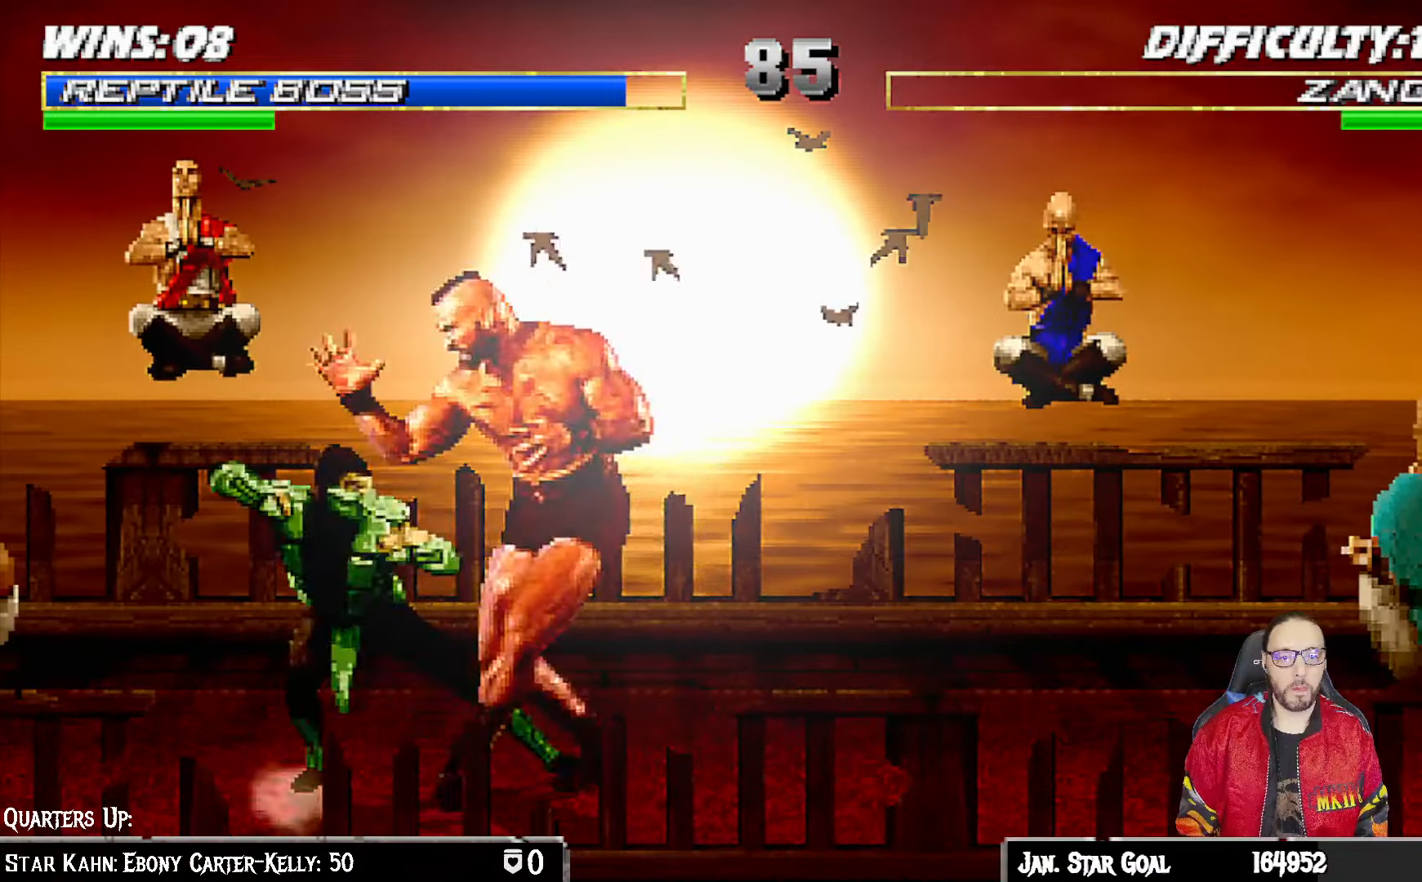
{"buttons": ["R1"], "left_stick": "center", "right_stick": "center", "events": [[150, "SQUARE", "down"], [300, "SQUARE", "up"], [400, "CIRCLE", "up"], [400, "CROSS", "up"], [400, "DPAD_LEFT", "up"]]}
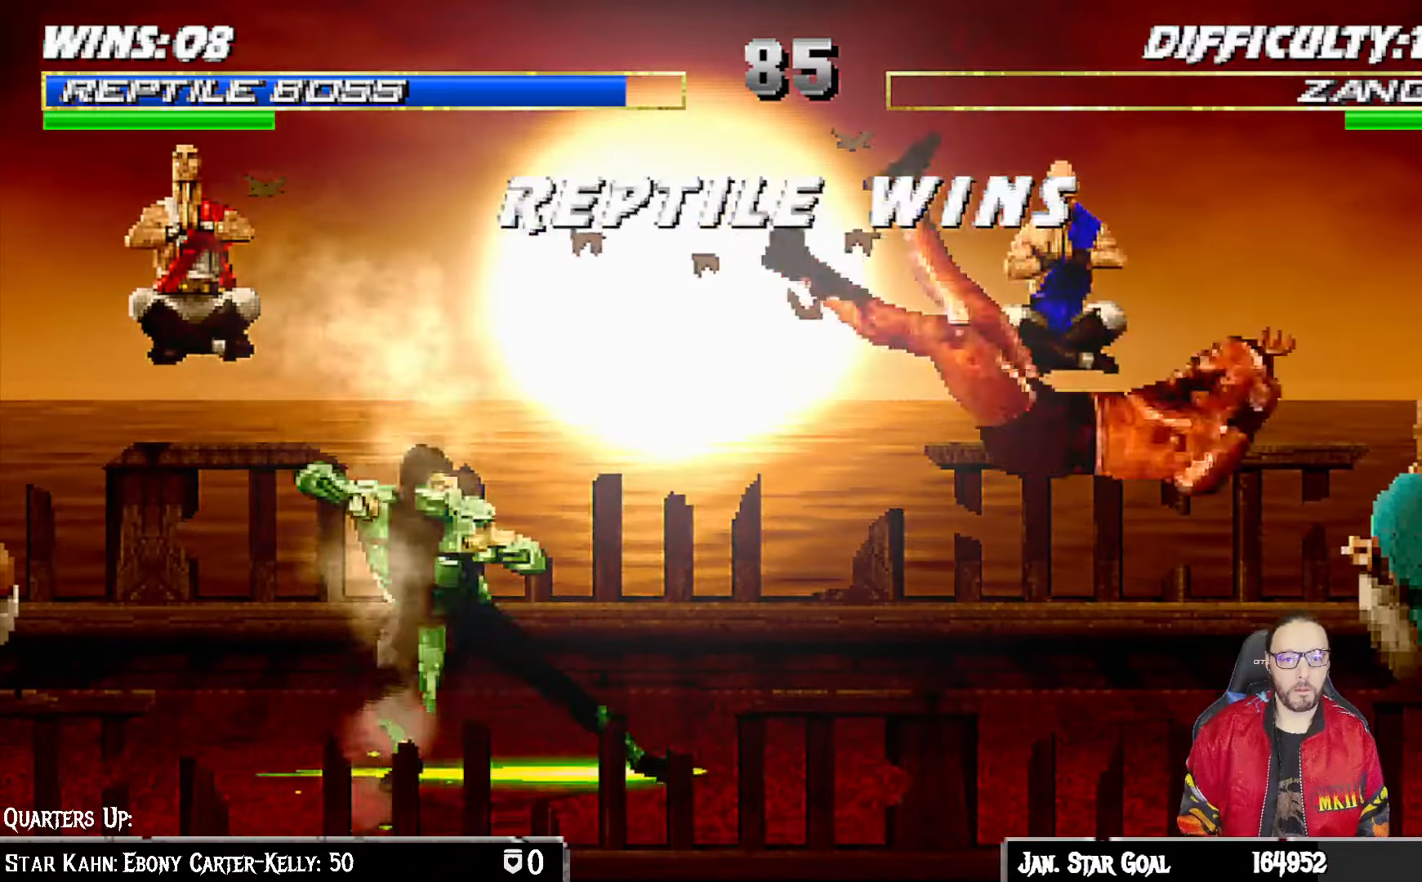
{"buttons": [], "left_stick": "center", "right_stick": "center", "events": [[17, "R1", "up"], [150, "DPAD_RIGHT", "down"], [150, "L1", "down"], [233, "DPAD_RIGHT", "up"], [233, "SQUARE", "down"], [267, "L1", "up"], [350, "SQUARE", "up"]]}
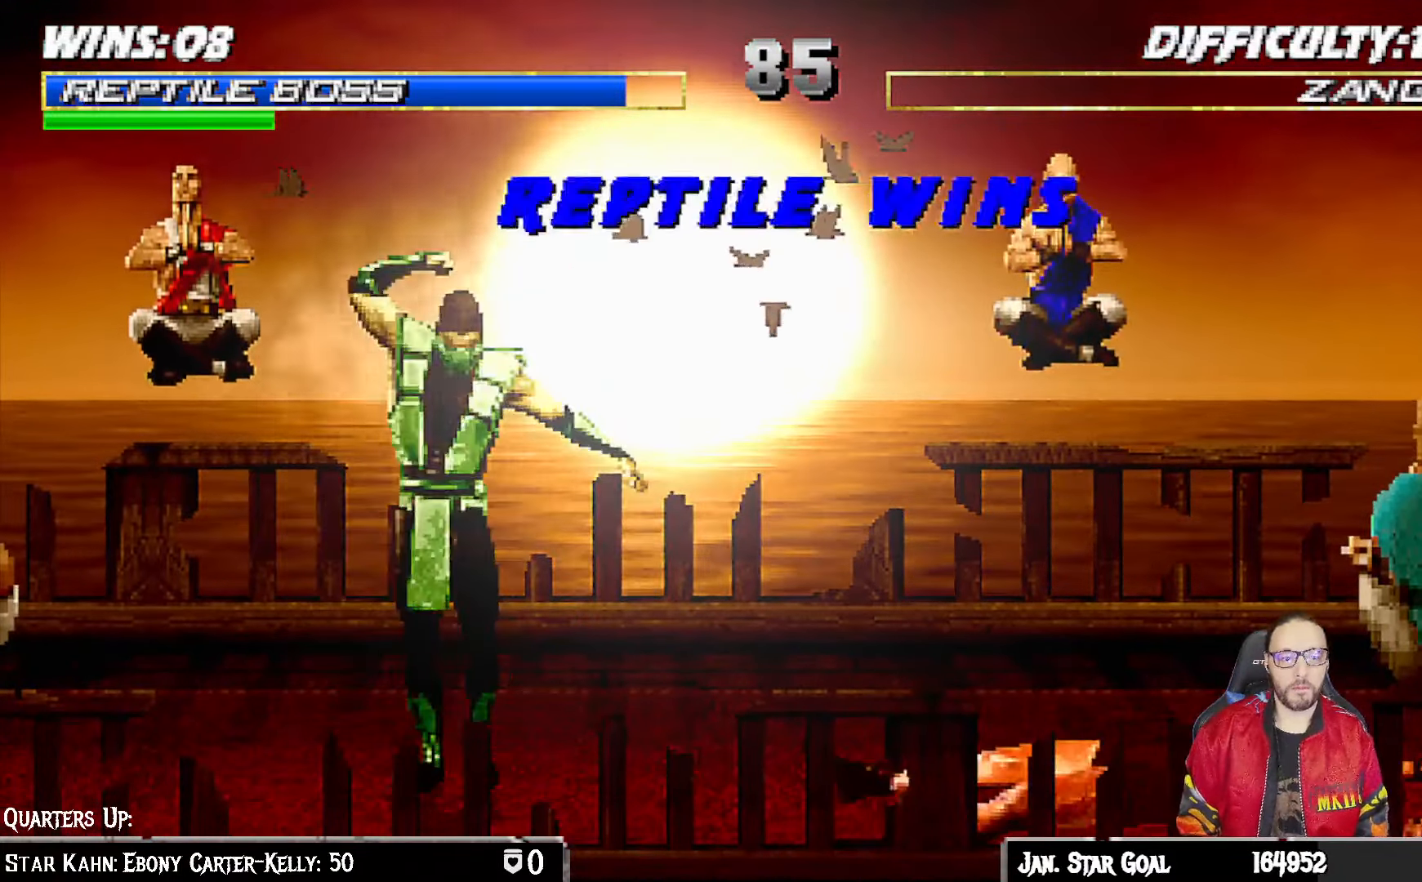
{"buttons": [], "left_stick": "center", "right_stick": "center", "events": []}
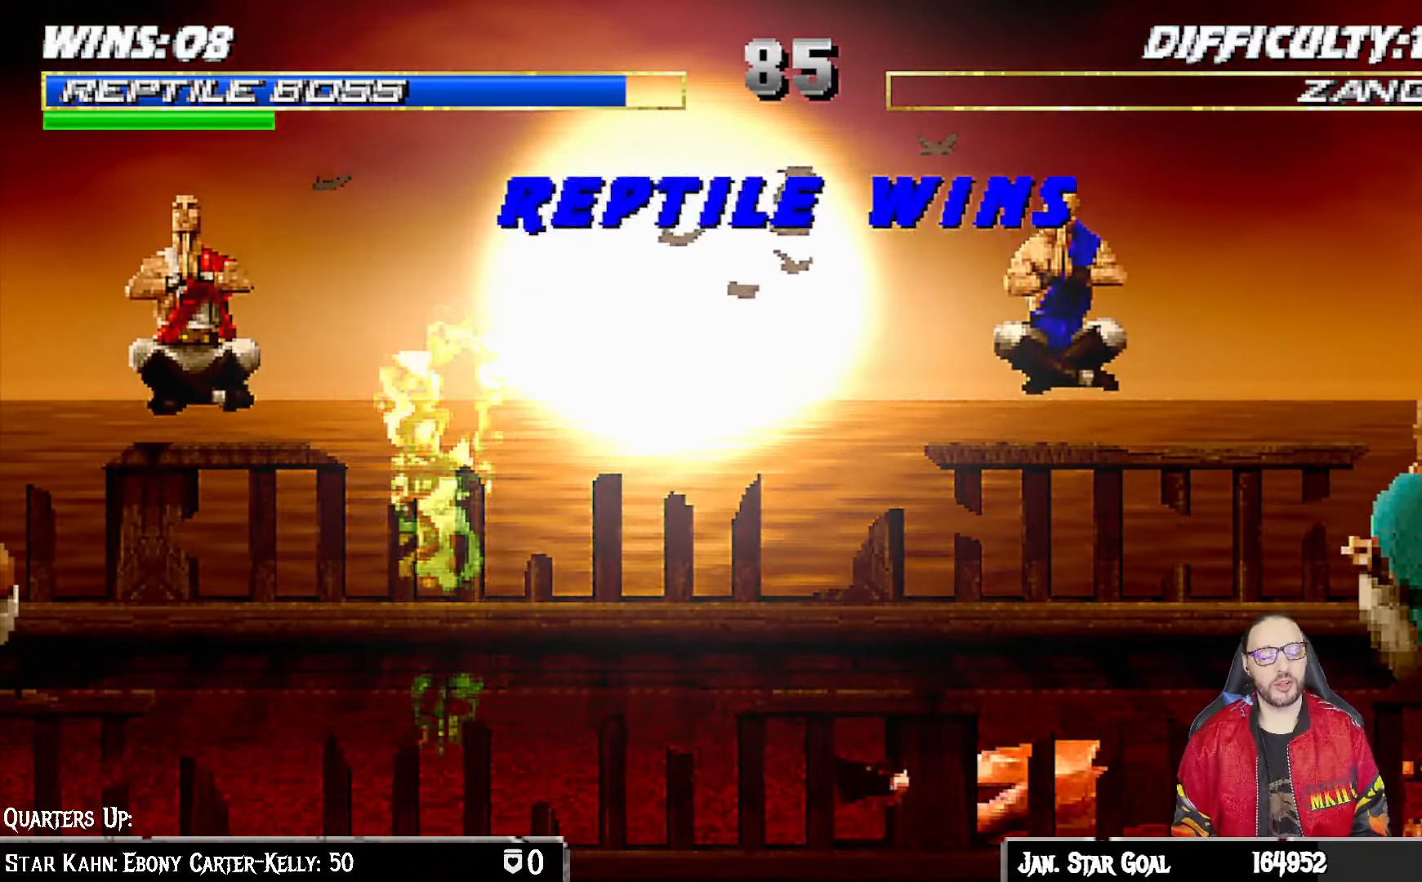
{"buttons": [], "left_stick": "center", "right_stick": "center", "events": []}
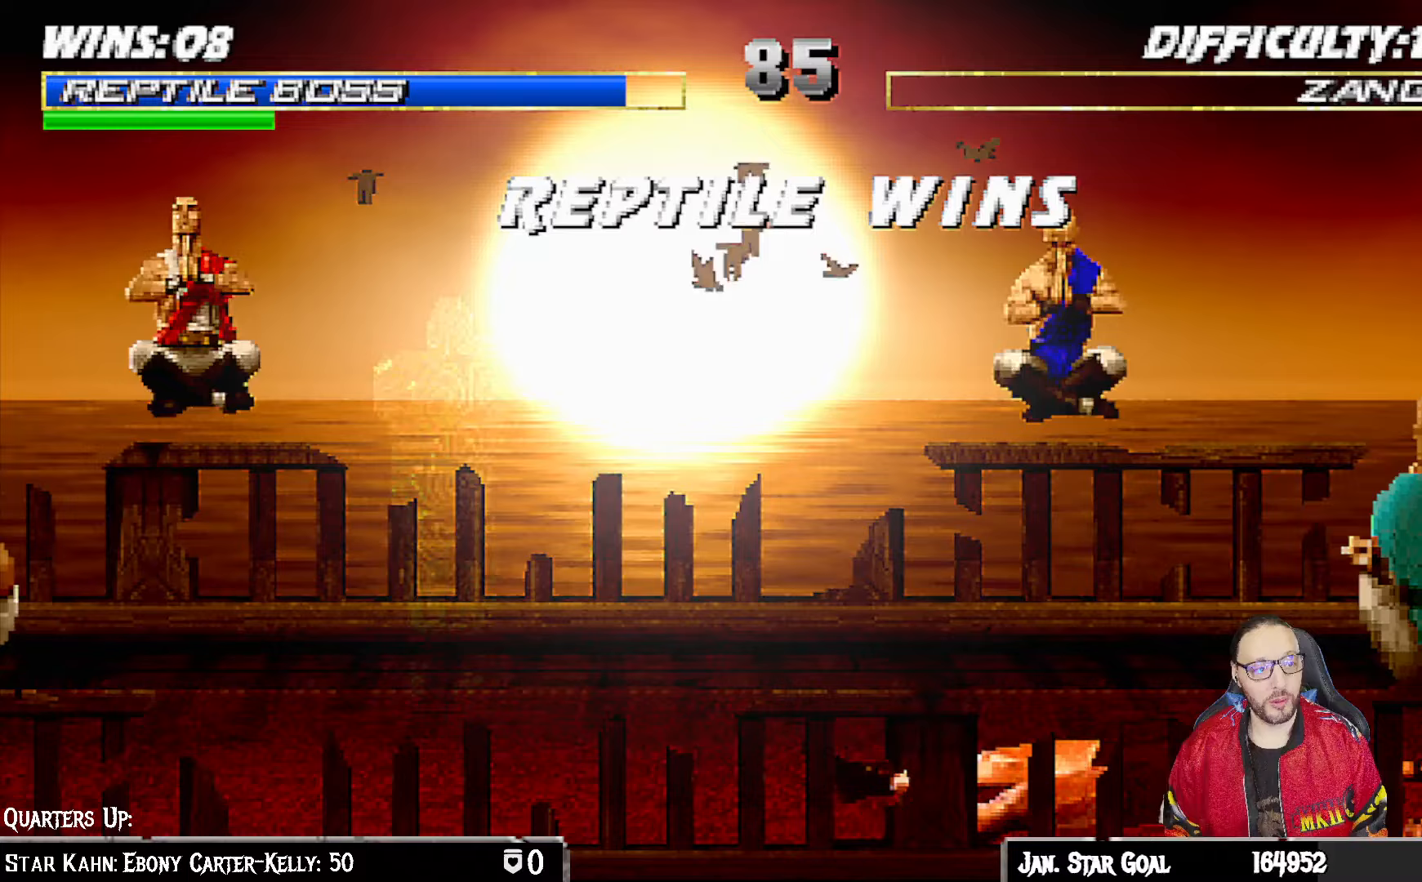
{"buttons": [], "left_stick": "center", "right_stick": "center", "events": []}
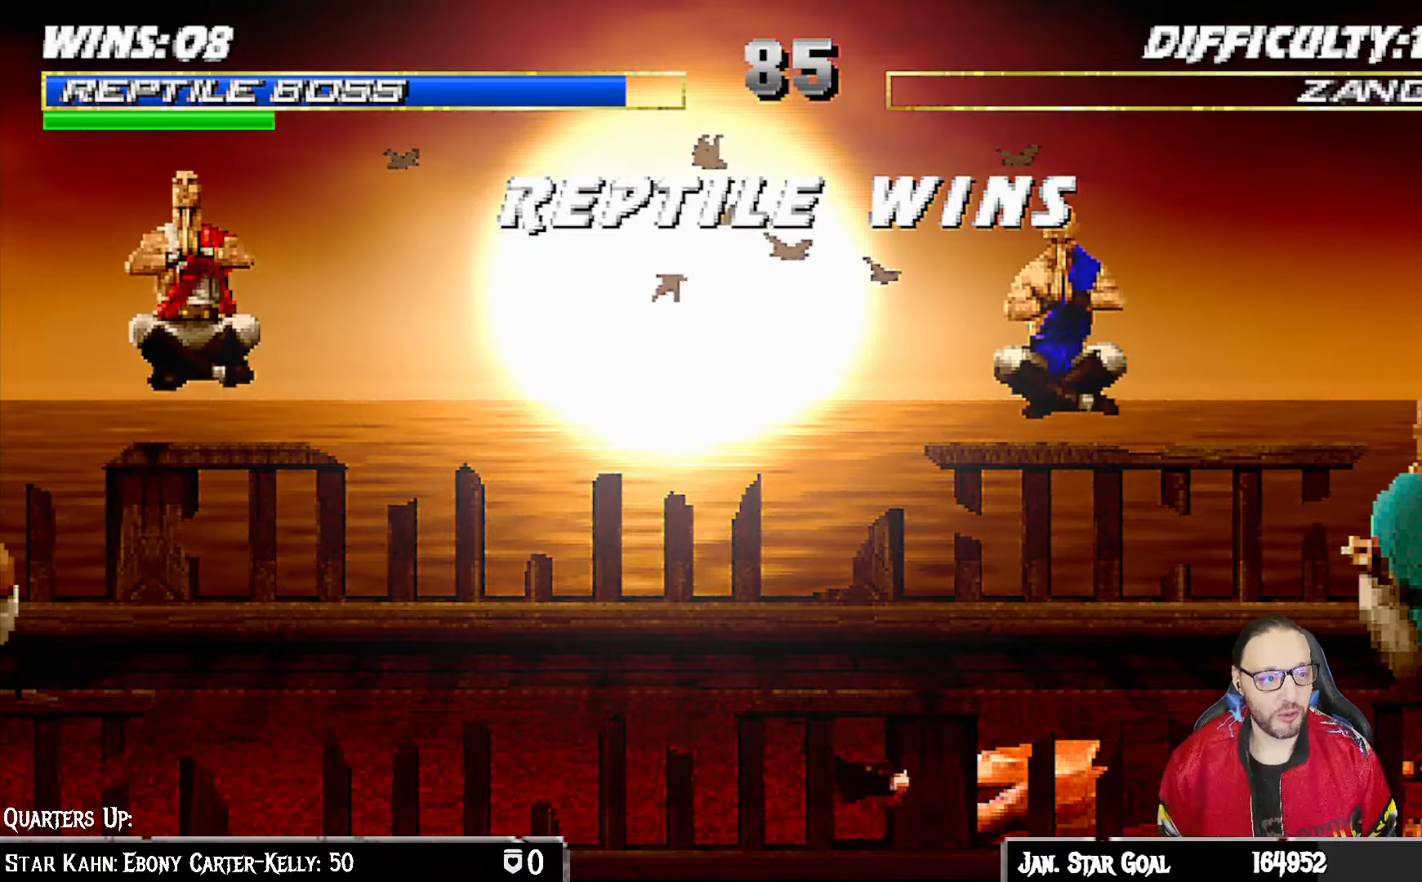
{"buttons": [], "left_stick": "center", "right_stick": "center", "events": []}
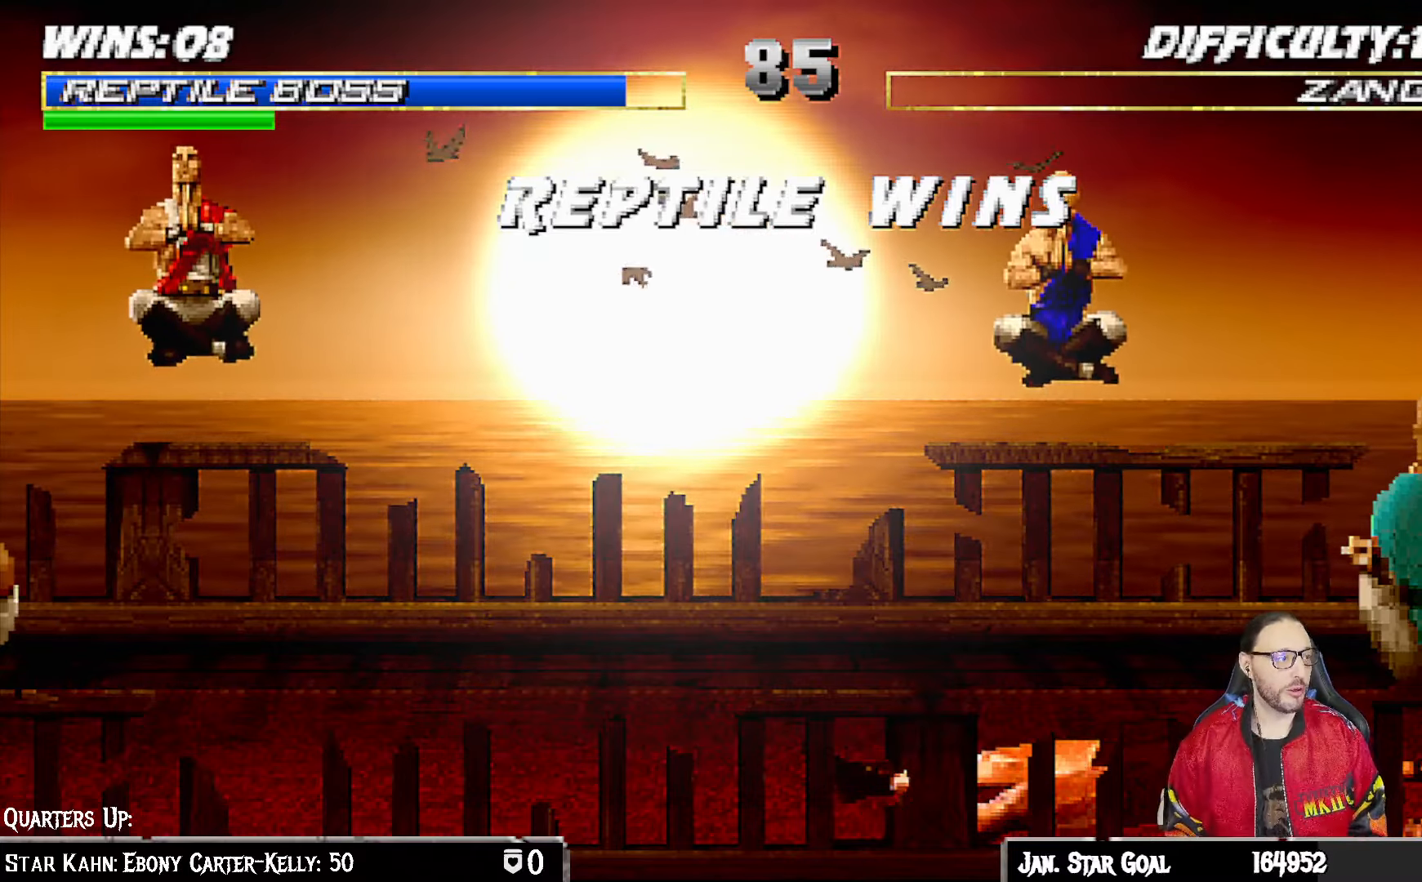
{"buttons": [], "left_stick": "center", "right_stick": "center", "events": []}
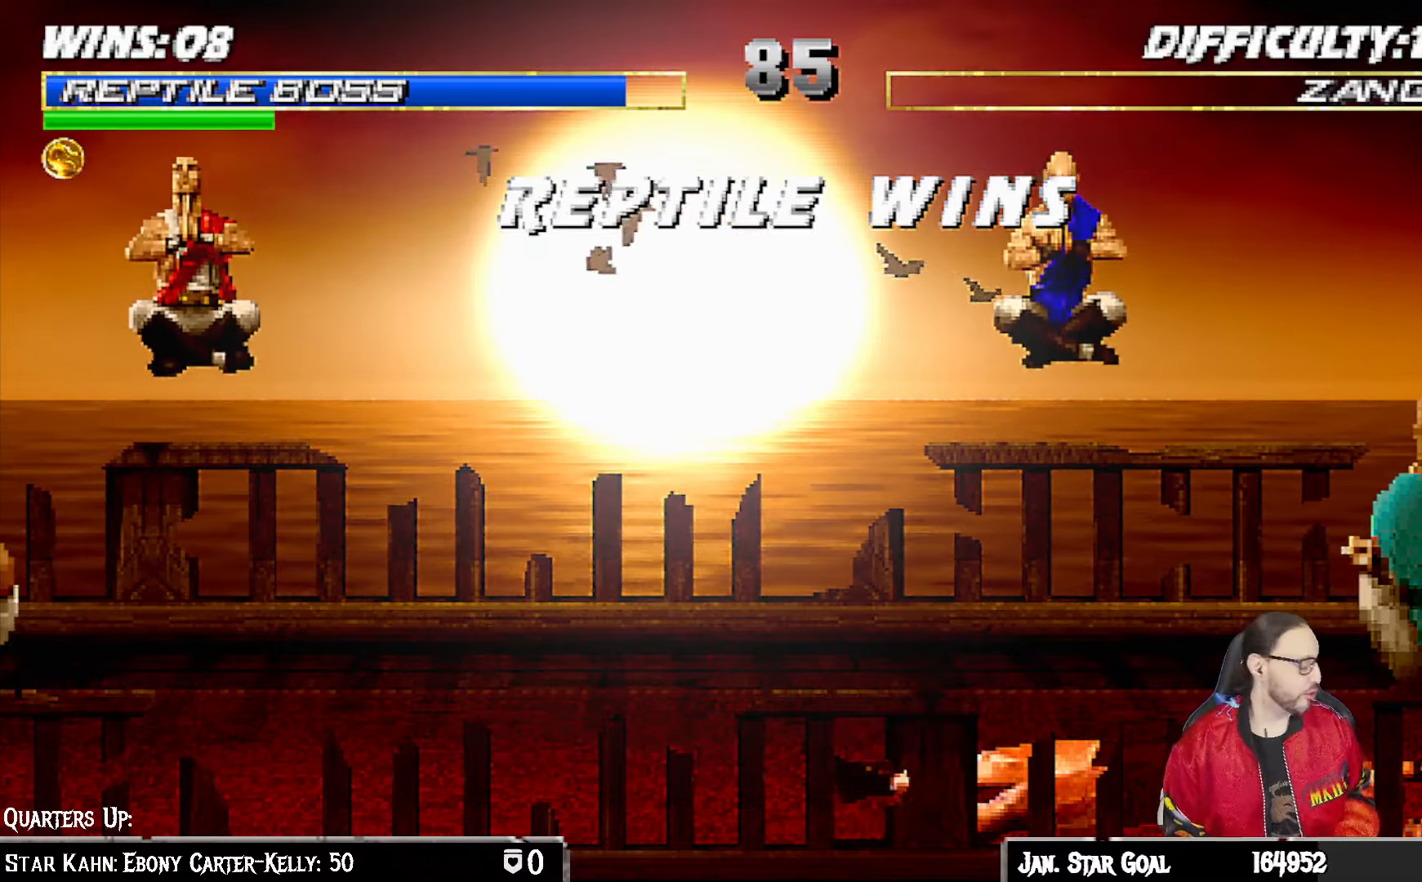
{"buttons": [], "left_stick": "center", "right_stick": "center", "events": []}
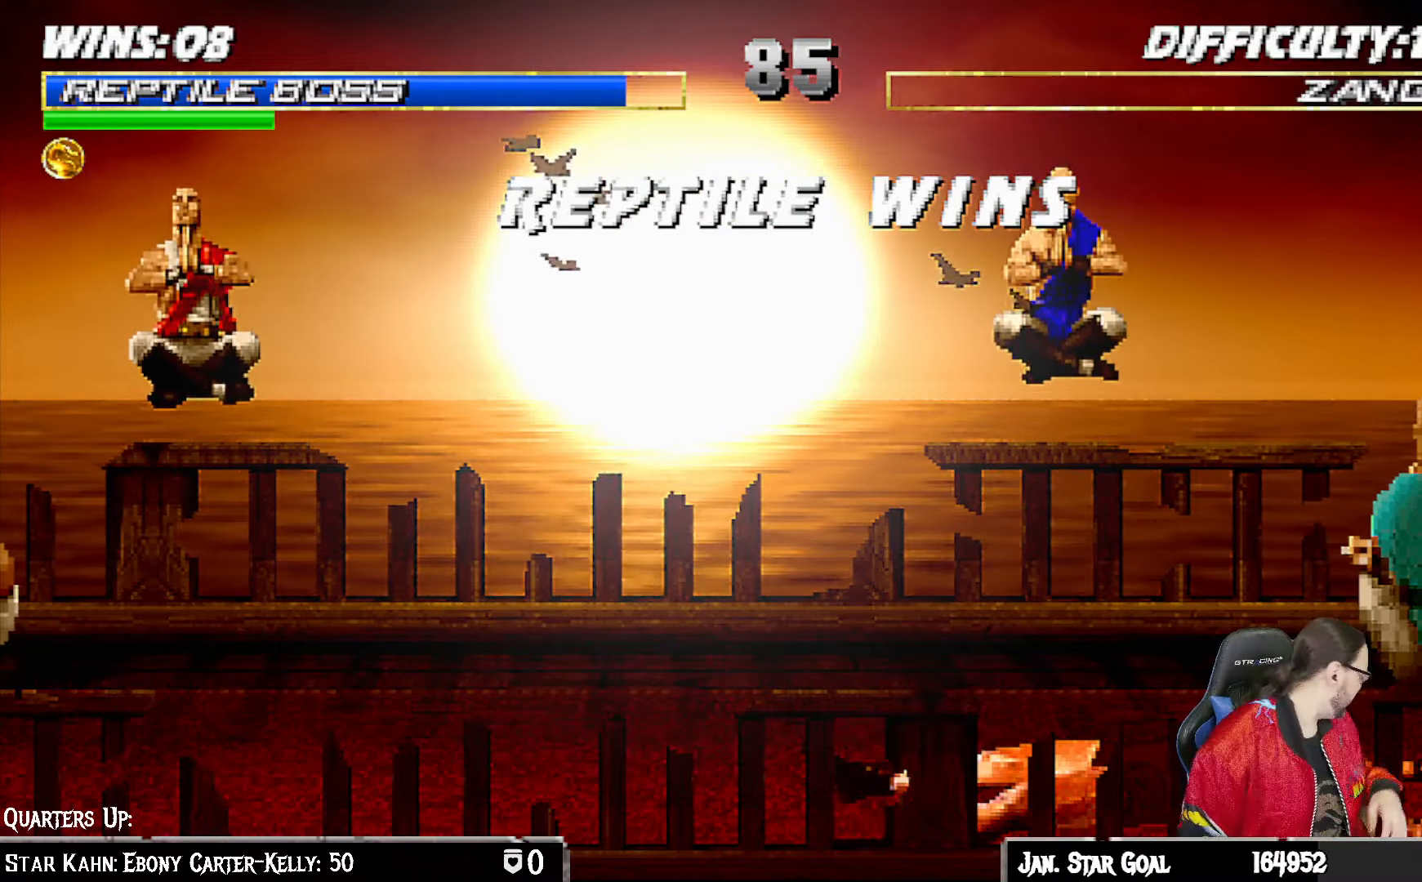
{"buttons": [], "left_stick": "center", "right_stick": "center", "events": []}
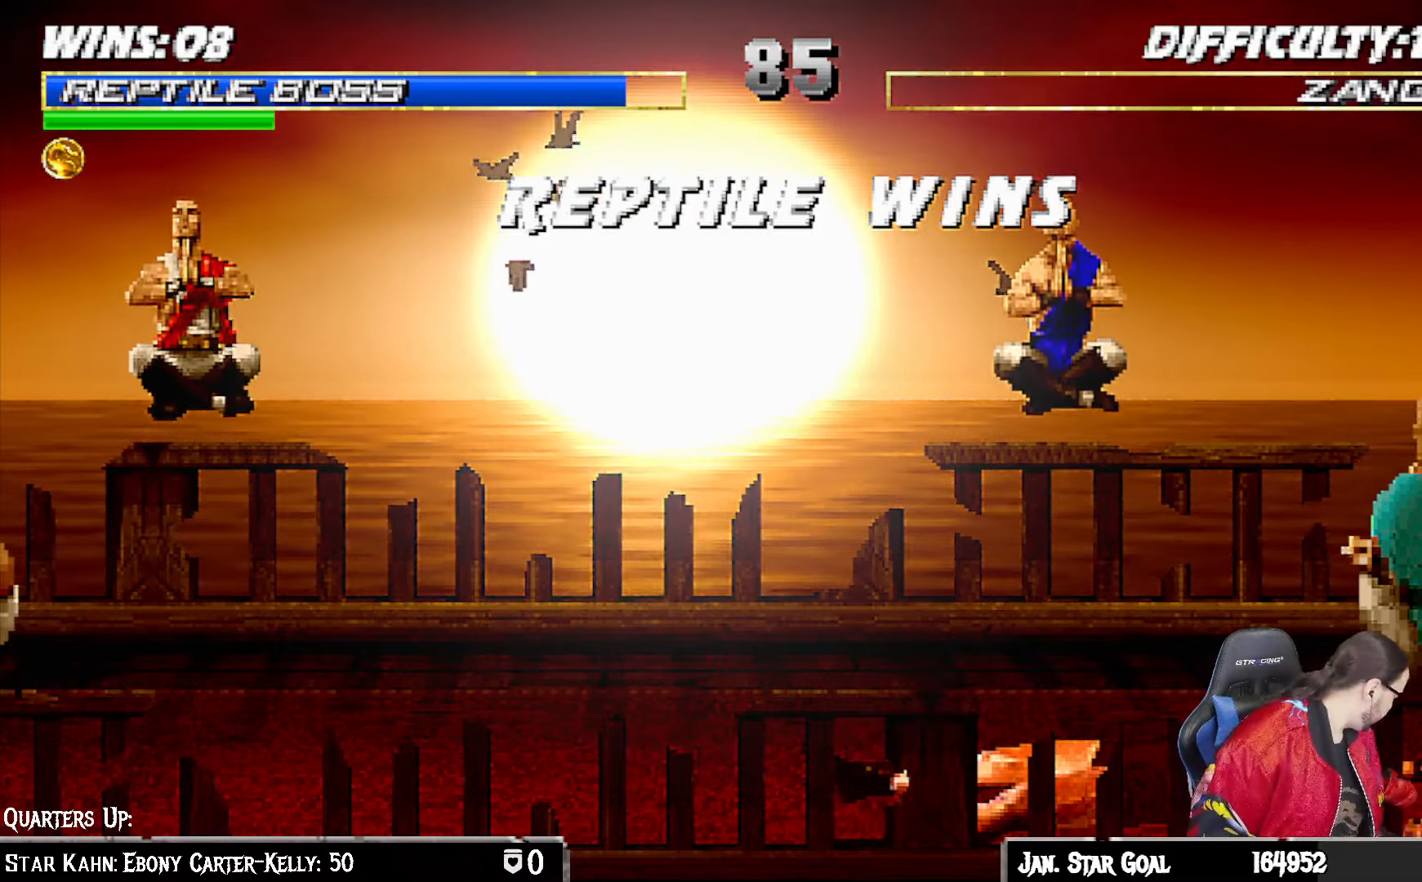
{"buttons": [], "left_stick": "center", "right_stick": "center", "events": []}
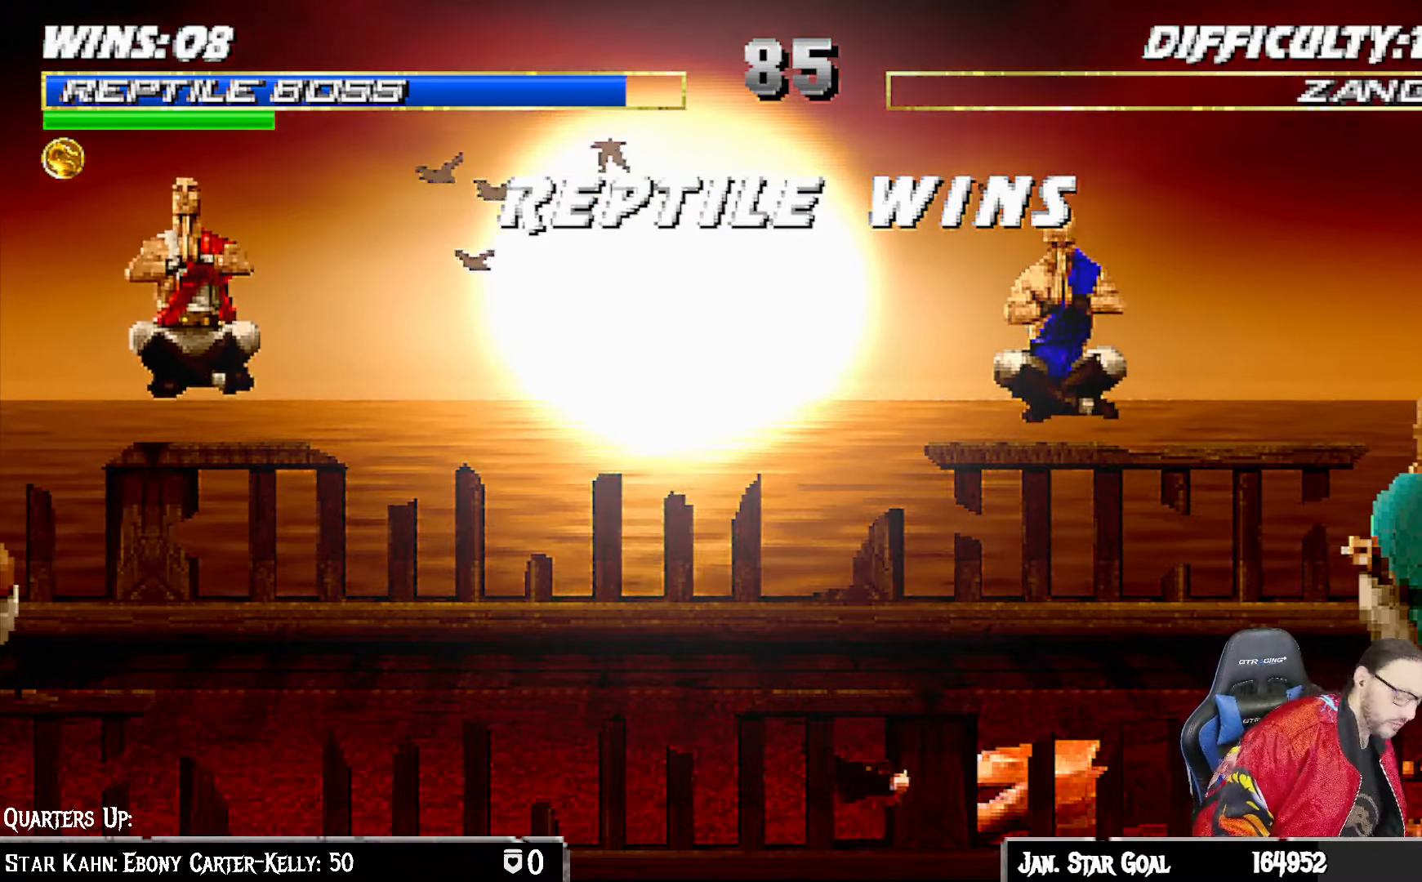
{"buttons": [], "left_stick": "center", "right_stick": "center", "events": [[67, "CROSS", "down"], [217, "CROSS", "up"], [333, "CIRCLE", "down"], [450, "CIRCLE", "up"]]}
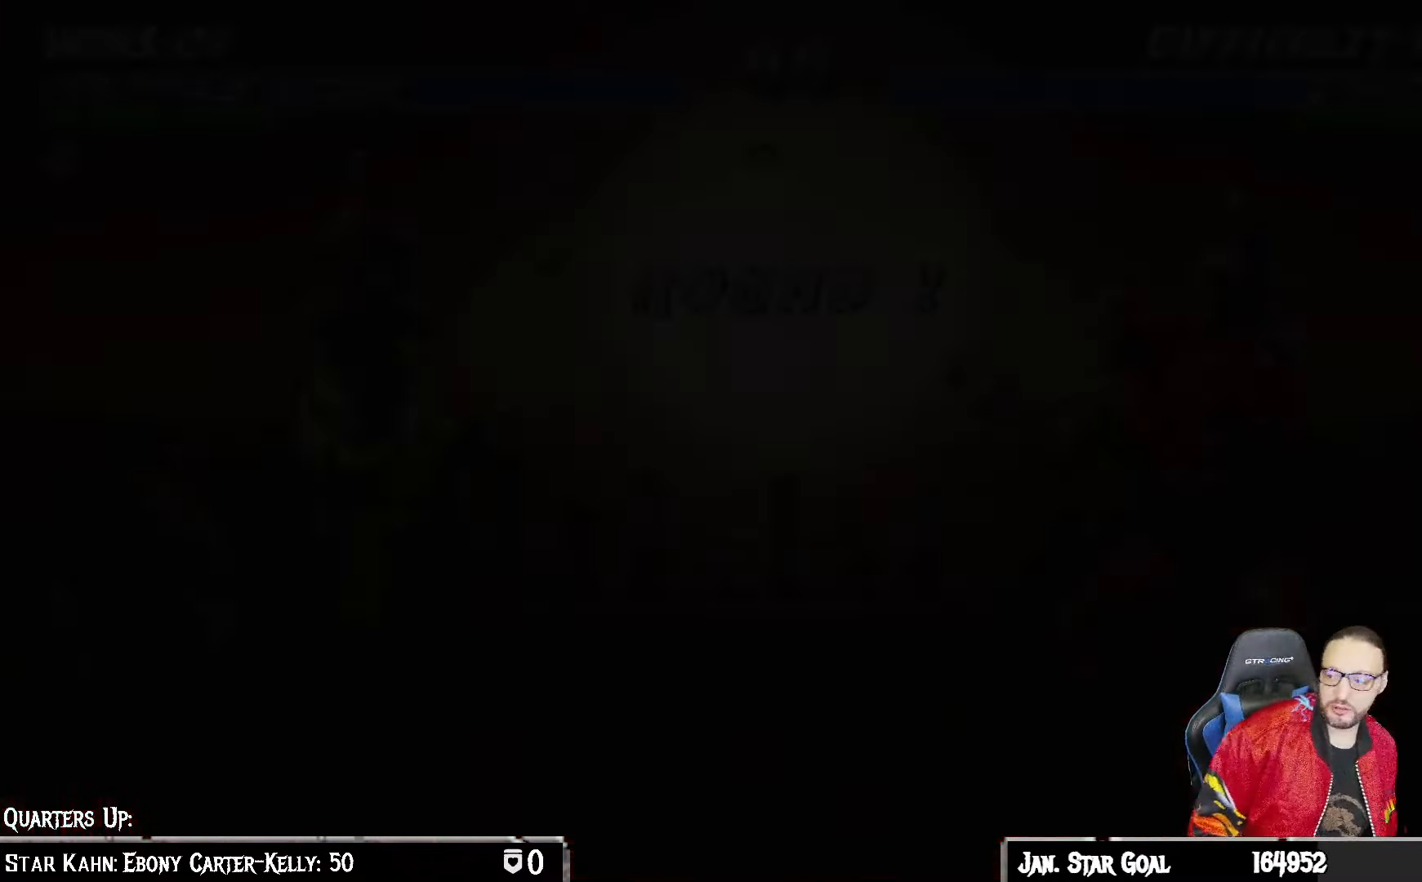
{"buttons": ["CIRCLE", "R1"], "left_stick": "center", "right_stick": "center", "events": [[367, "CIRCLE", "down"], [450, "R1", "down"]]}
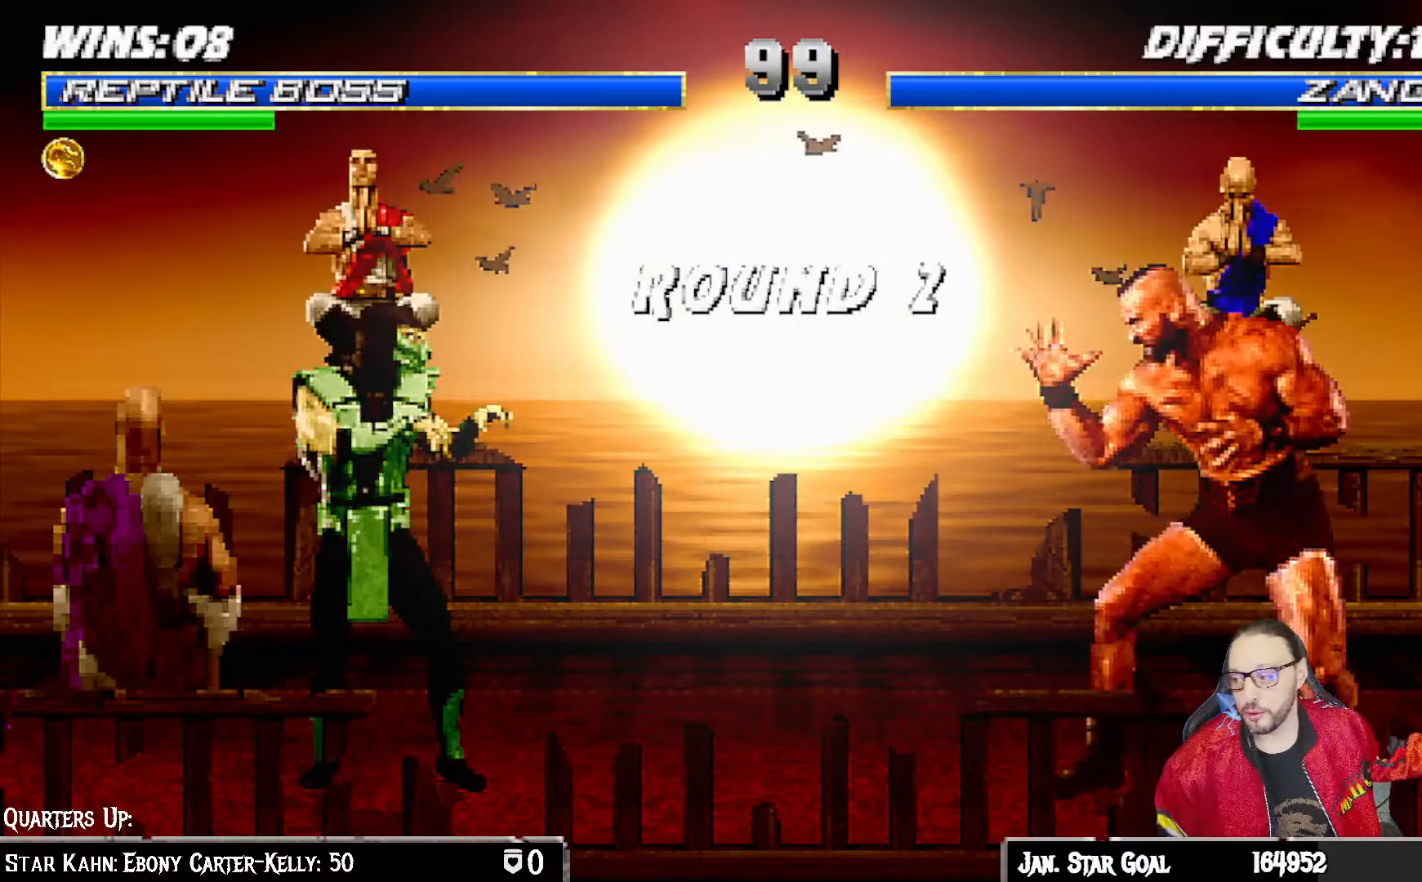
{"buttons": [], "left_stick": "center", "right_stick": "center", "events": [[17, "CIRCLE", "up"], [117, "R1", "up"]]}
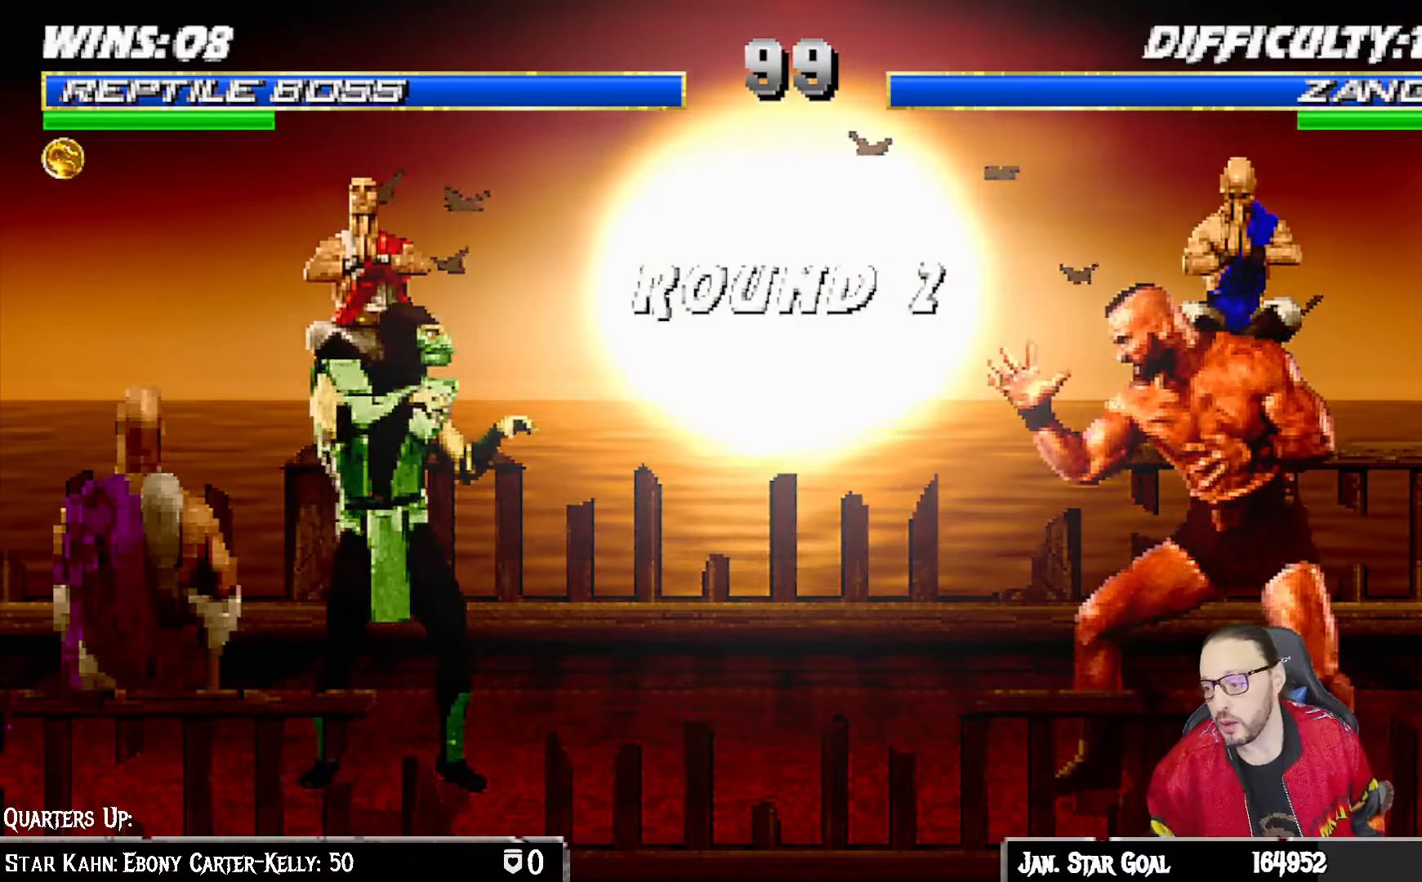
{"buttons": [], "left_stick": "center", "right_stick": "center", "events": [[167, "R1", "down"], [250, "L1", "down"], [300, "R1", "up"], [383, "L1", "up"]]}
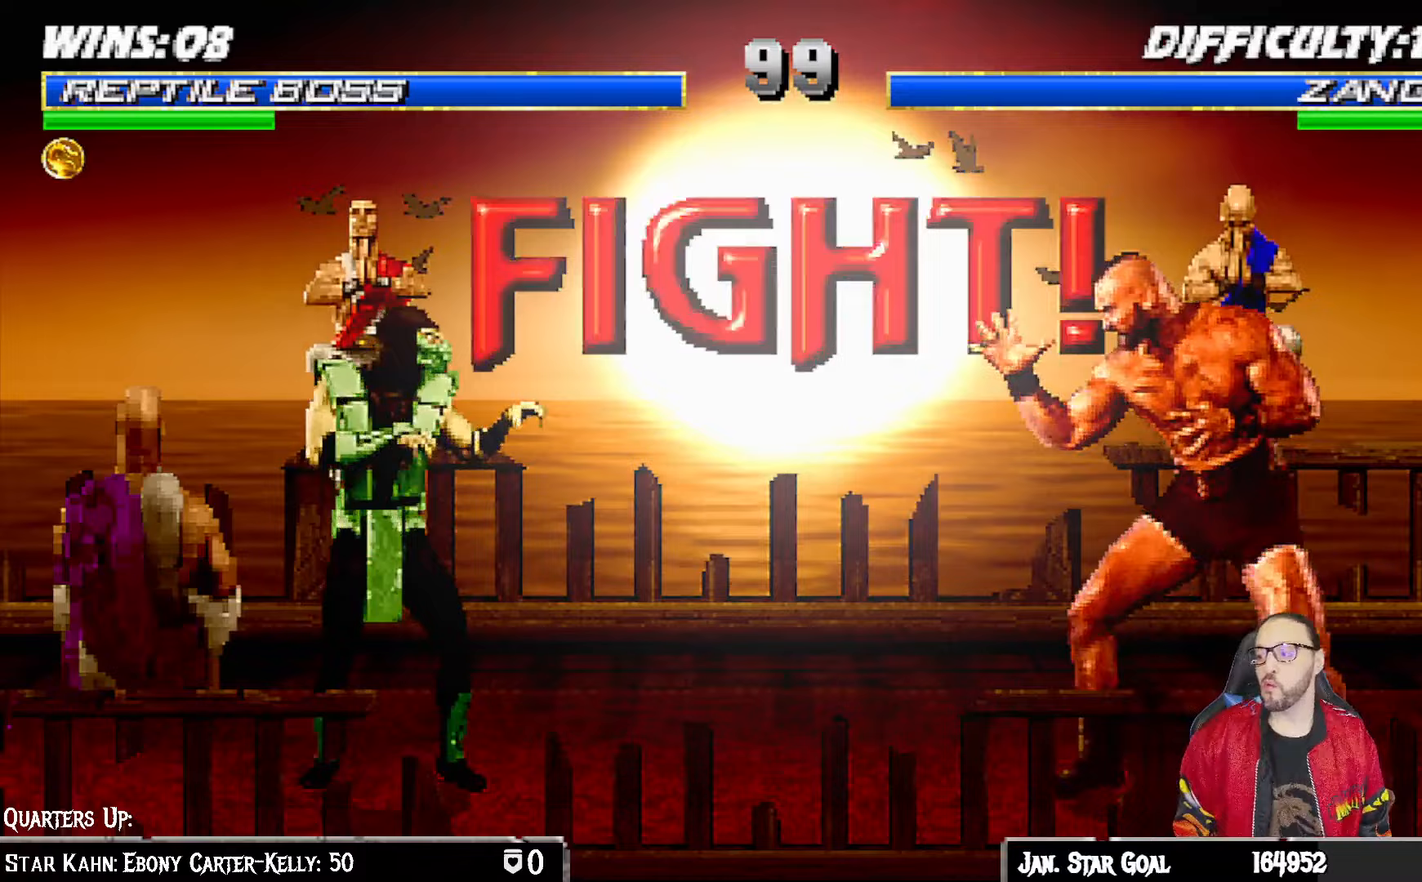
{"buttons": [], "left_stick": "center", "right_stick": "center", "events": []}
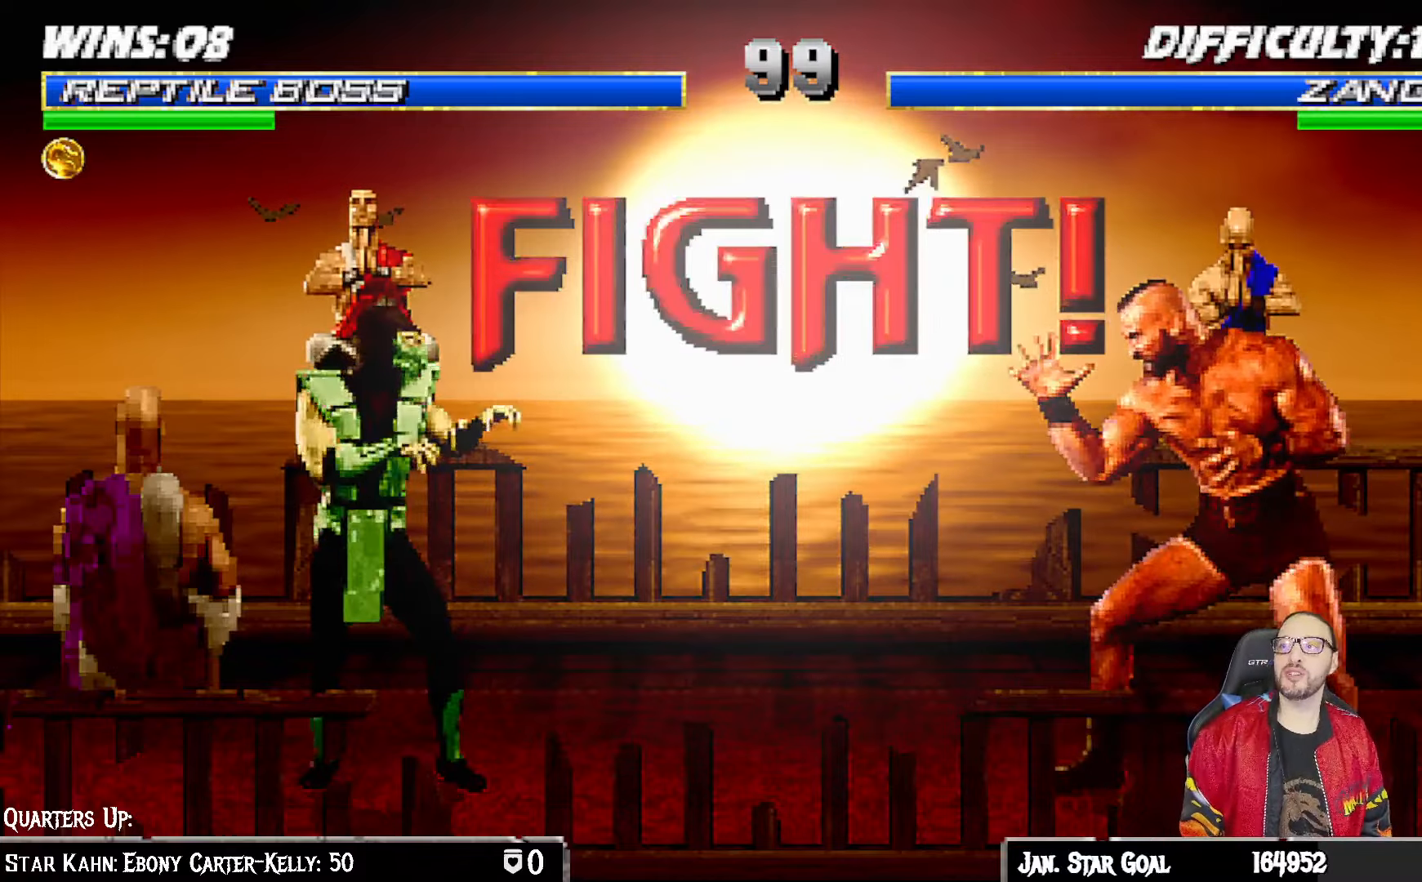
{"buttons": [], "left_stick": "center", "right_stick": "center", "events": []}
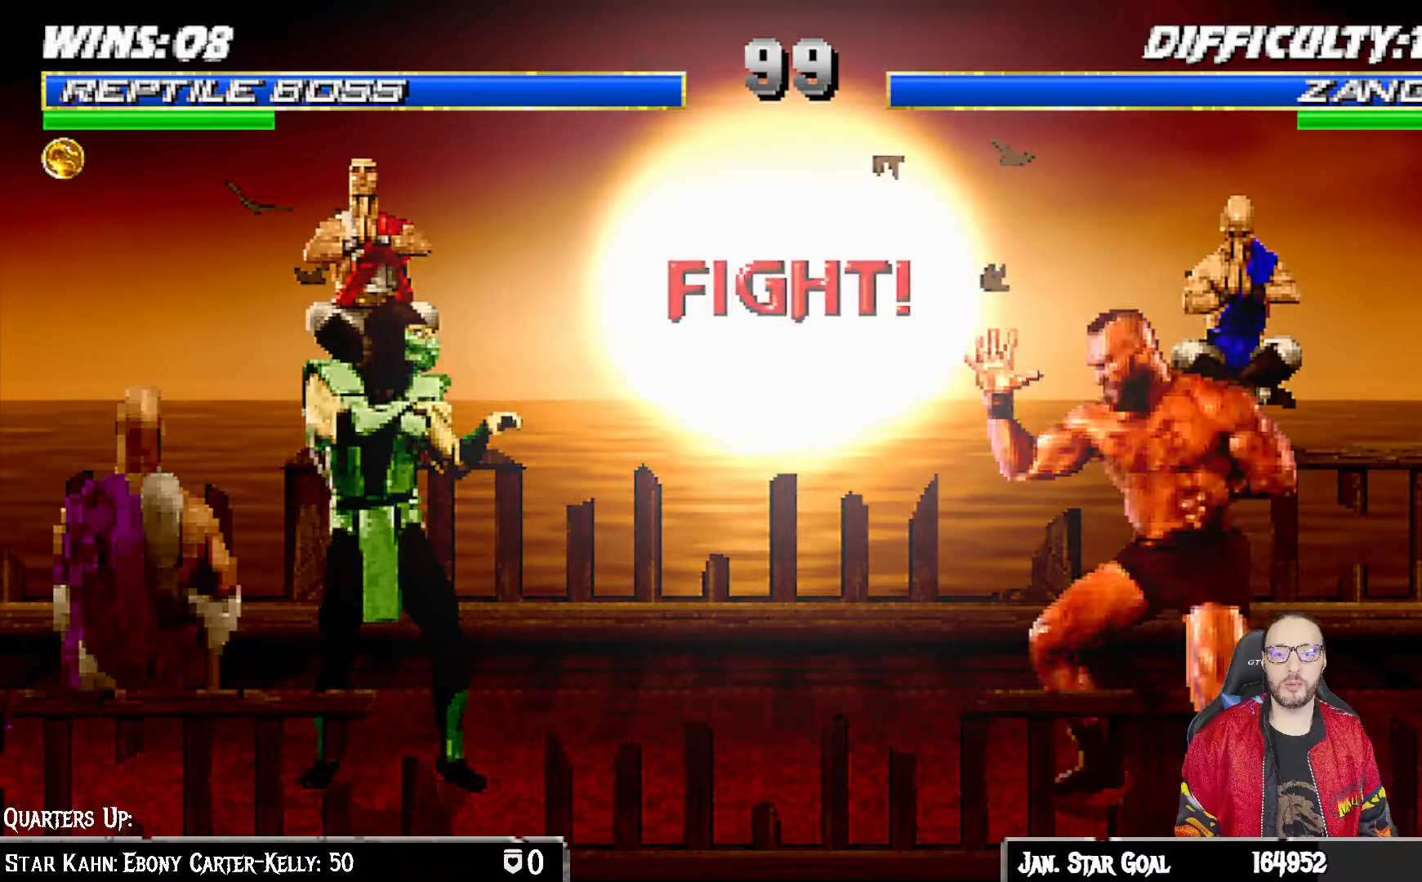
{"buttons": ["SQUARE", "L1", "DPAD_DOWN"], "left_stick": "center", "right_stick": "center", "events": [[17, "DPAD_RIGHT", "down"], [17, "L1", "down"], [33, "DPAD_UP", "down"], [333, "DPAD_RIGHT", "up"], [350, "DPAD_UP", "up"], [417, "SQUARE", "down"], [433, "DPAD_DOWN", "down"]]}
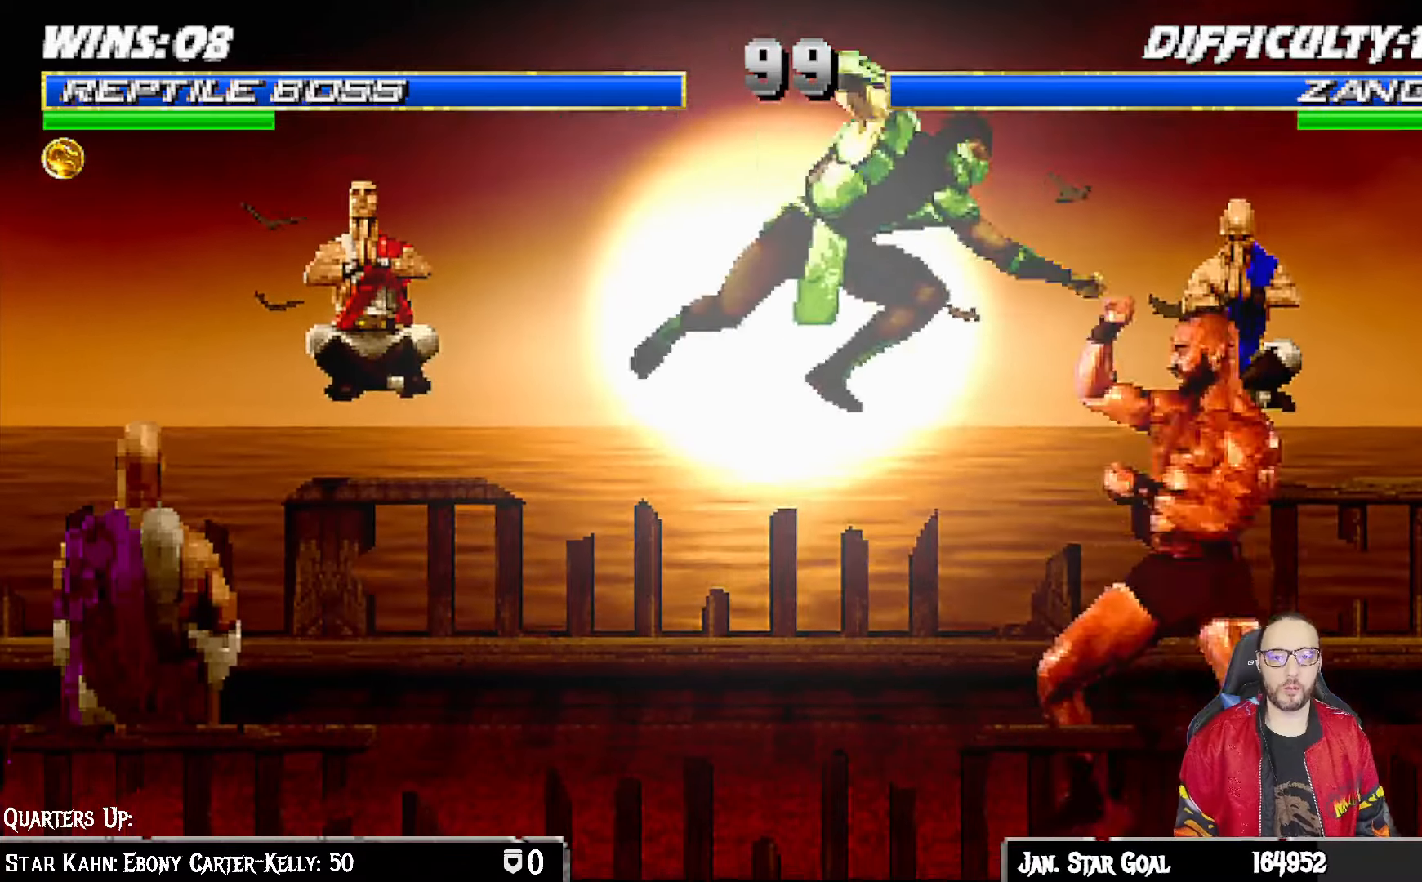
{"buttons": ["L1", "DPAD_DOWN"], "left_stick": "center", "right_stick": "center", "events": [[50, "SQUARE", "up"], [117, "SQUARE", "down"], [200, "SQUARE", "up"], [300, "SQUARE", "down"], [383, "CROSS", "down"], [383, "SQUARE", "up"], [467, "CROSS", "up"]]}
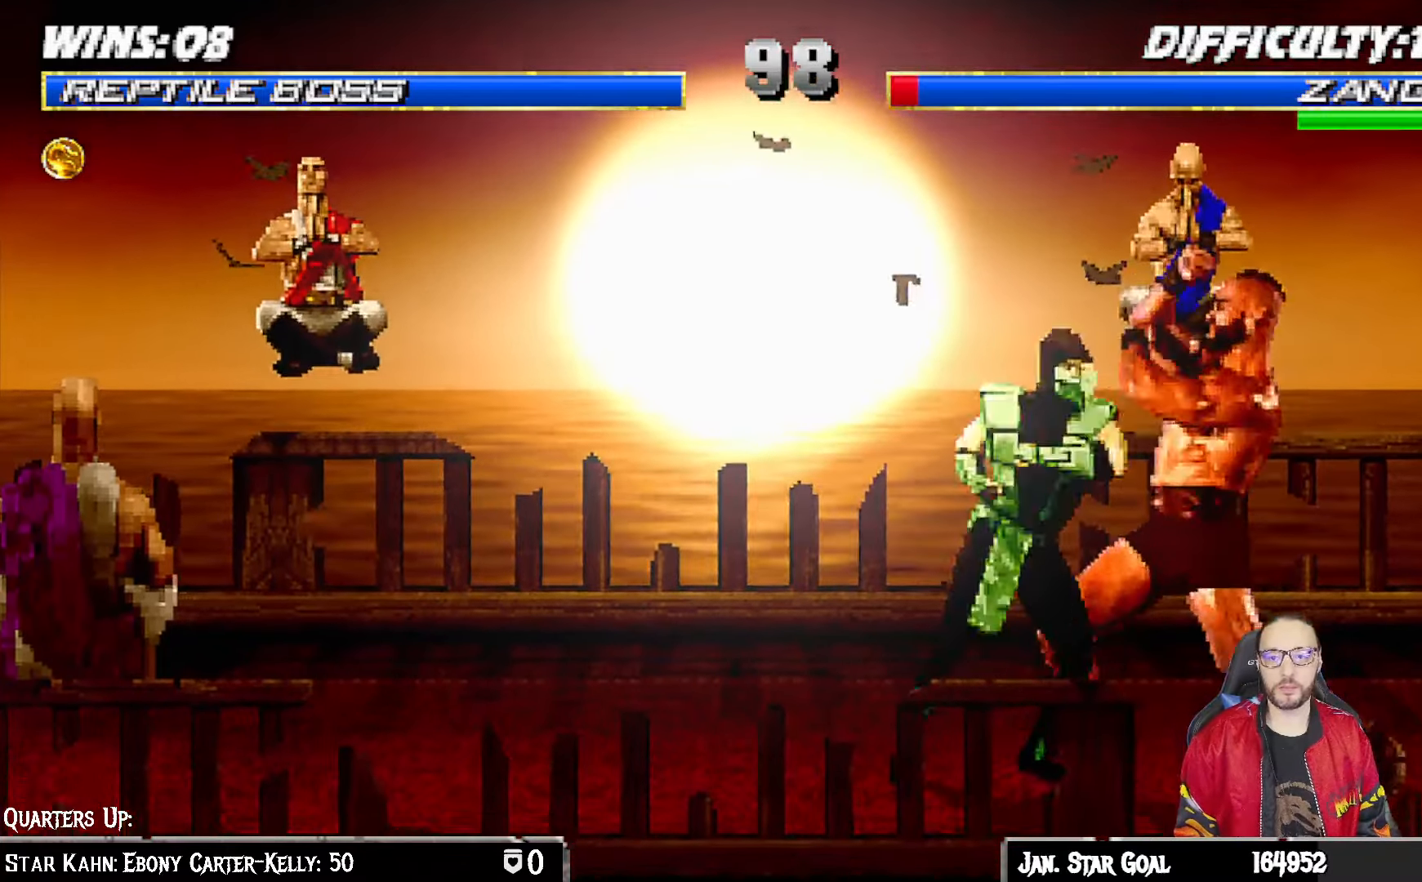
{"buttons": [], "left_stick": "center", "right_stick": "center", "events": [[17, "CROSS", "down"], [100, "CROSS", "up"], [150, "CROSS", "down"], [183, "DPAD_RIGHT", "down"], [200, "DPAD_DOWN", "up"], [200, "DPAD_RIGHT", "up"], [233, "L1", "up"], [317, "CROSS", "up"], [333, "DPAD_RIGHT", "down"], [417, "DPAD_RIGHT", "up"]]}
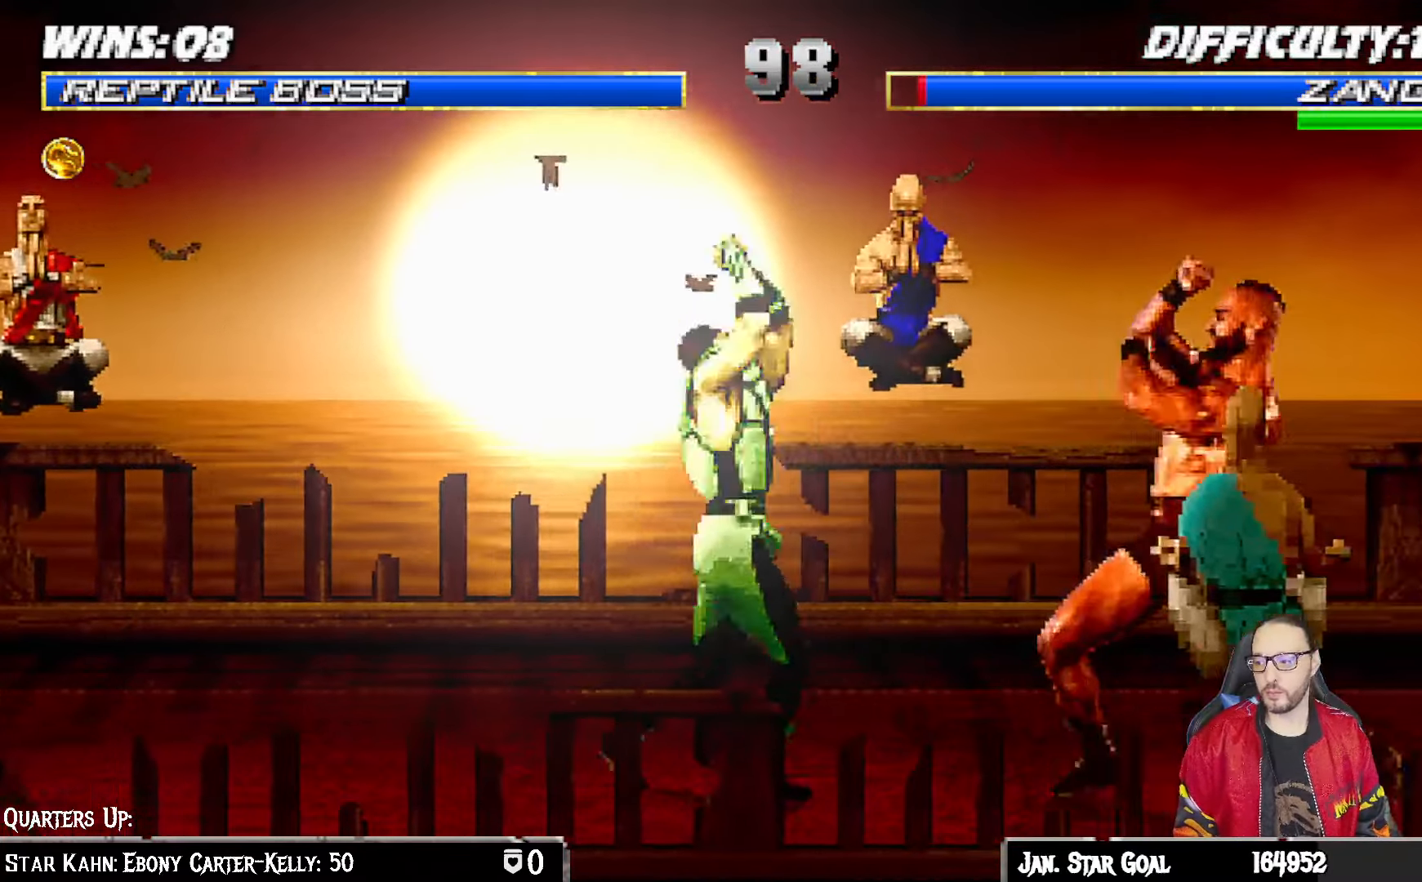
{"buttons": ["DPAD_LEFT"], "left_stick": "center", "right_stick": "center", "events": [[17, "DPAD_RIGHT", "down"], [117, "CROSS", "down"], [117, "SQUARE", "down"], [283, "DPAD_RIGHT", "up"], [333, "CROSS", "up"], [333, "SQUARE", "up"], [433, "DPAD_LEFT", "down"]]}
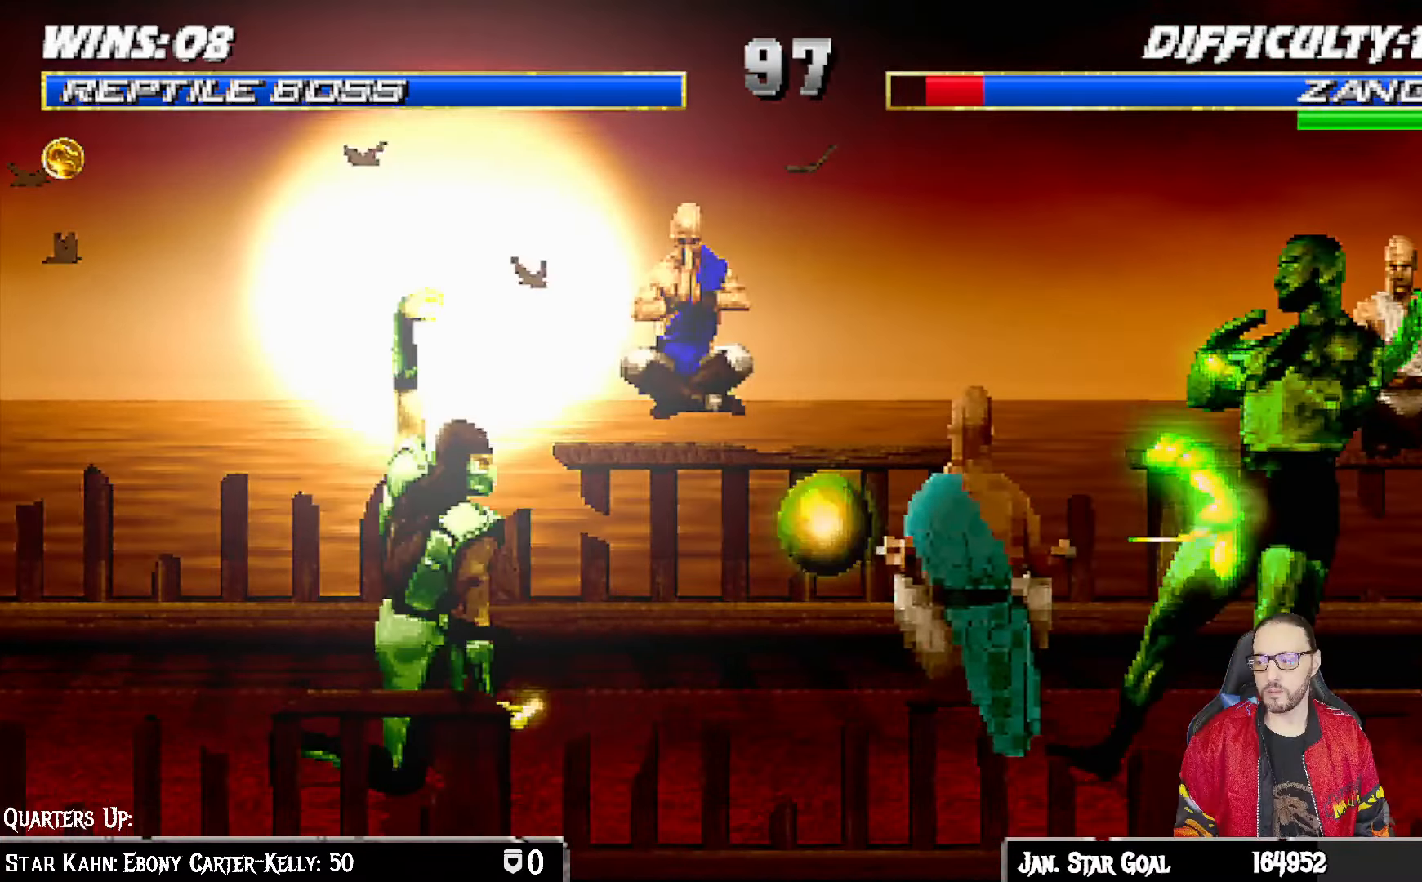
{"buttons": ["CROSS", "SQUARE"], "left_stick": "center", "right_stick": "center", "events": [[50, "DPAD_LEFT", "up"], [117, "DPAD_LEFT", "down"], [200, "DPAD_LEFT", "up"], [250, "DPAD_LEFT", "down"], [317, "CROSS", "down"], [317, "SQUARE", "down"], [483, "DPAD_LEFT", "up"]]}
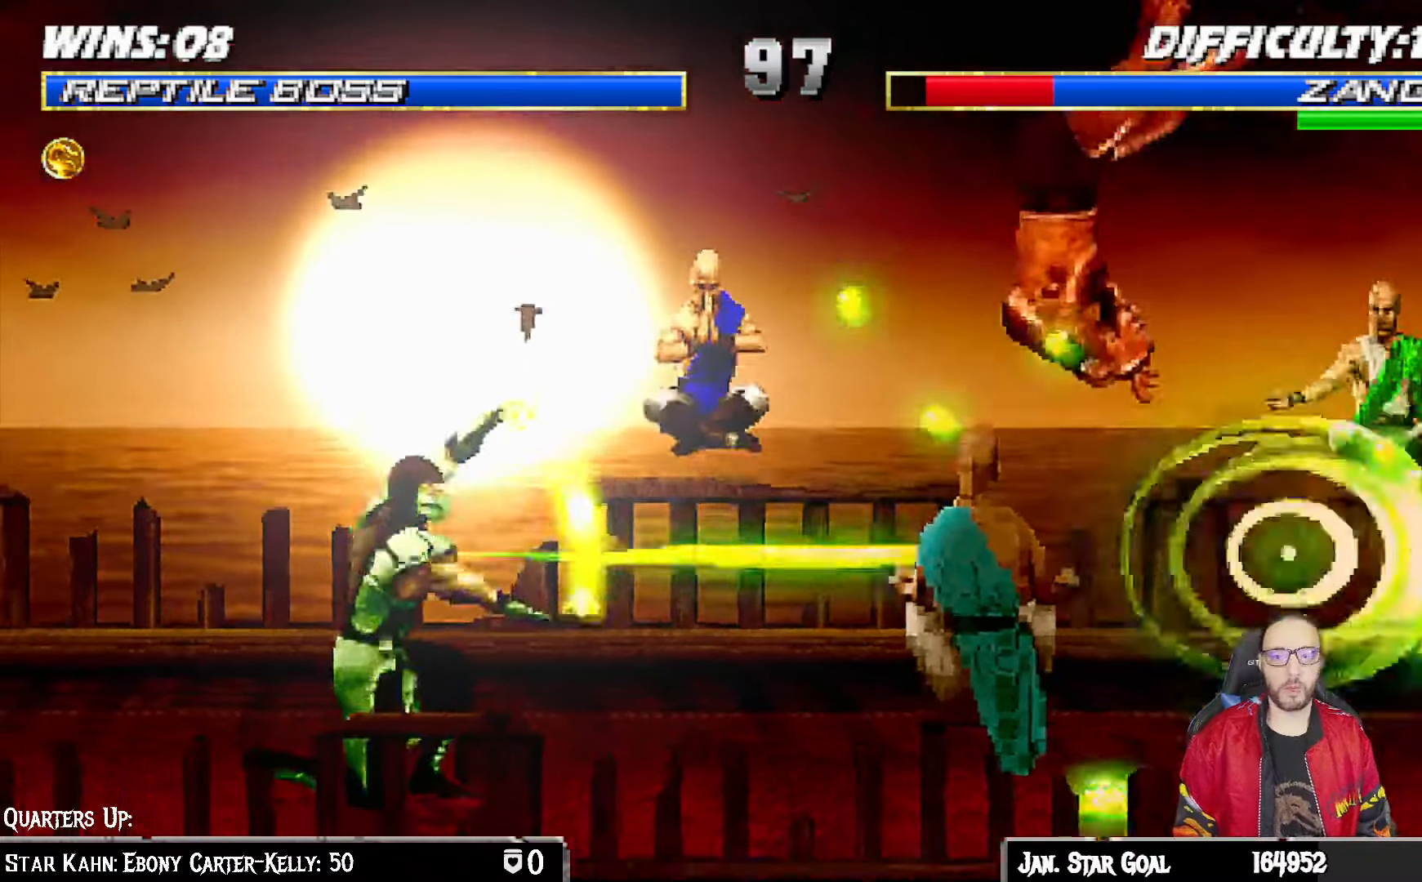
{"buttons": [], "left_stick": "center", "right_stick": "center", "events": [[67, "CROSS", "up"], [67, "SQUARE", "up"]]}
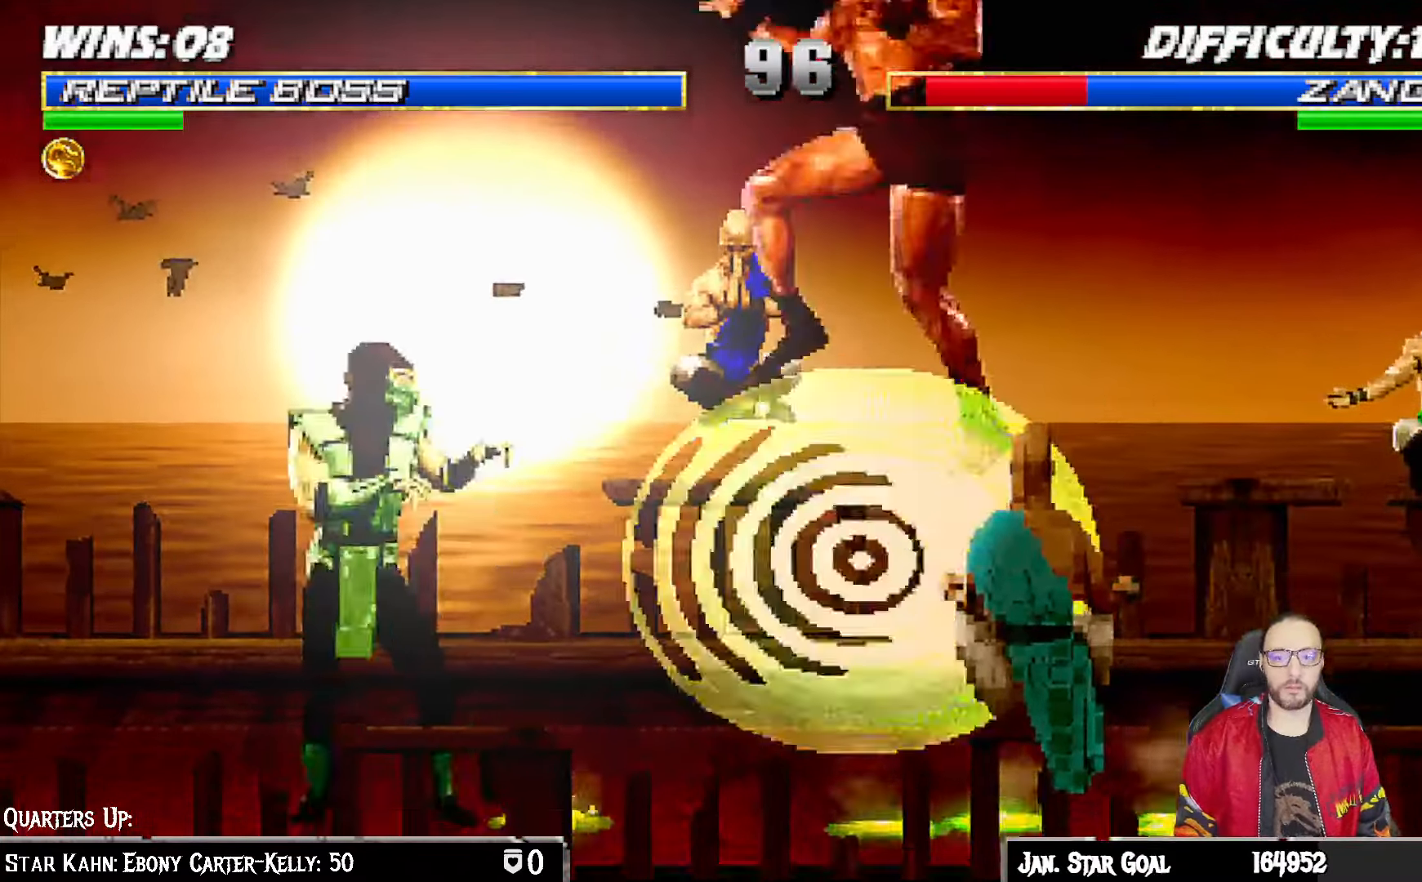
{"buttons": ["SQUARE", "L1"], "left_stick": "center", "right_stick": "center", "events": [[83, "DPAD_LEFT", "down"], [83, "L1", "down"], [450, "SQUARE", "down"], [500, "DPAD_LEFT", "up"]]}
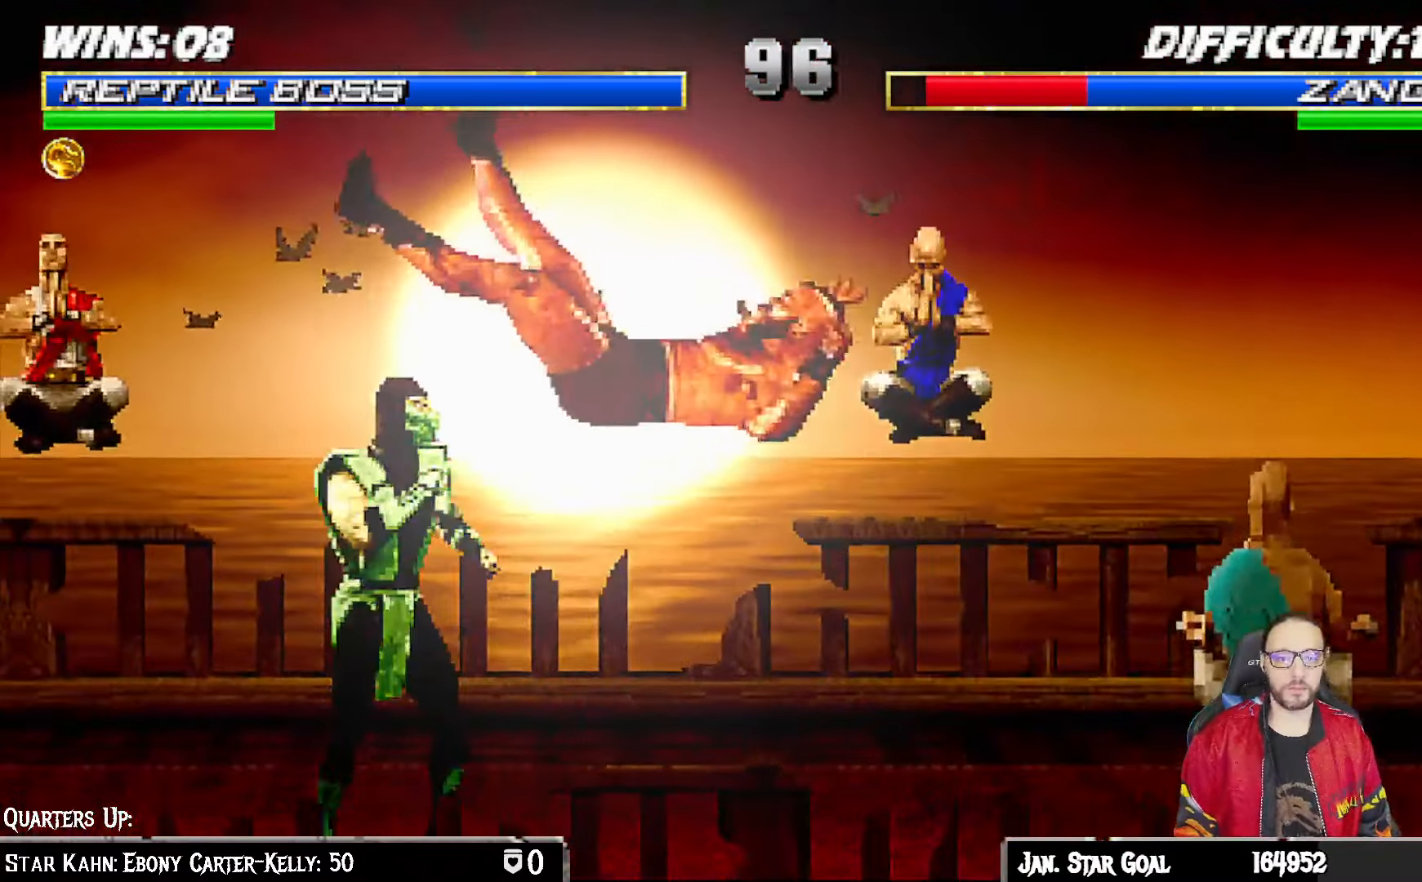
{"buttons": ["L1", "DPAD_RIGHT"], "left_stick": "center", "right_stick": "center", "events": [[33, "L1", "up"], [83, "DPAD_RIGHT", "down"], [83, "L1", "down"], [117, "SQUARE", "up"]]}
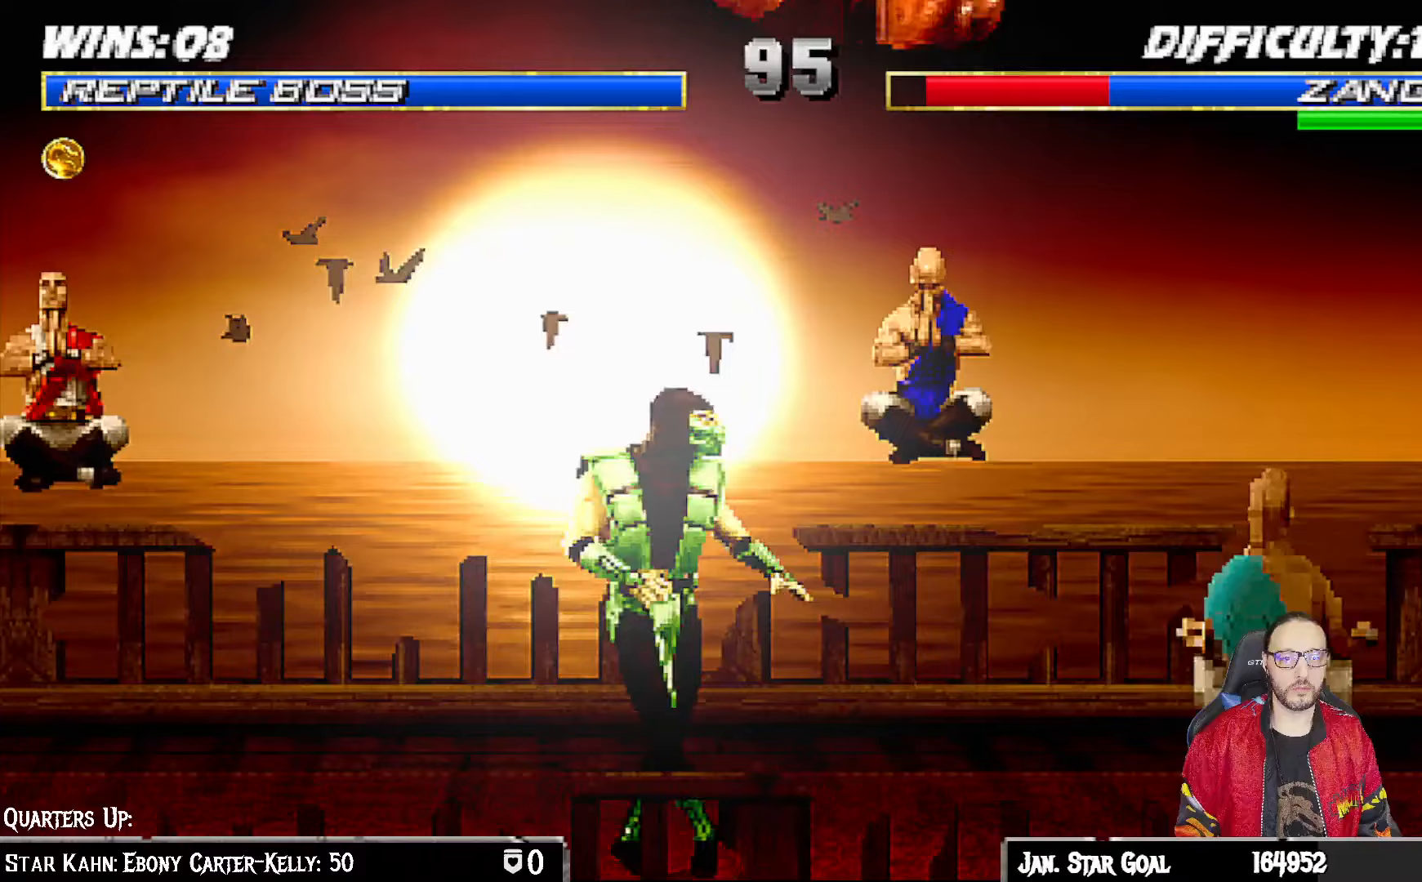
{"buttons": ["L1", "DPAD_RIGHT"], "left_stick": "center", "right_stick": "center", "events": [[117, "CROSS", "down"], [233, "CROSS", "up"]]}
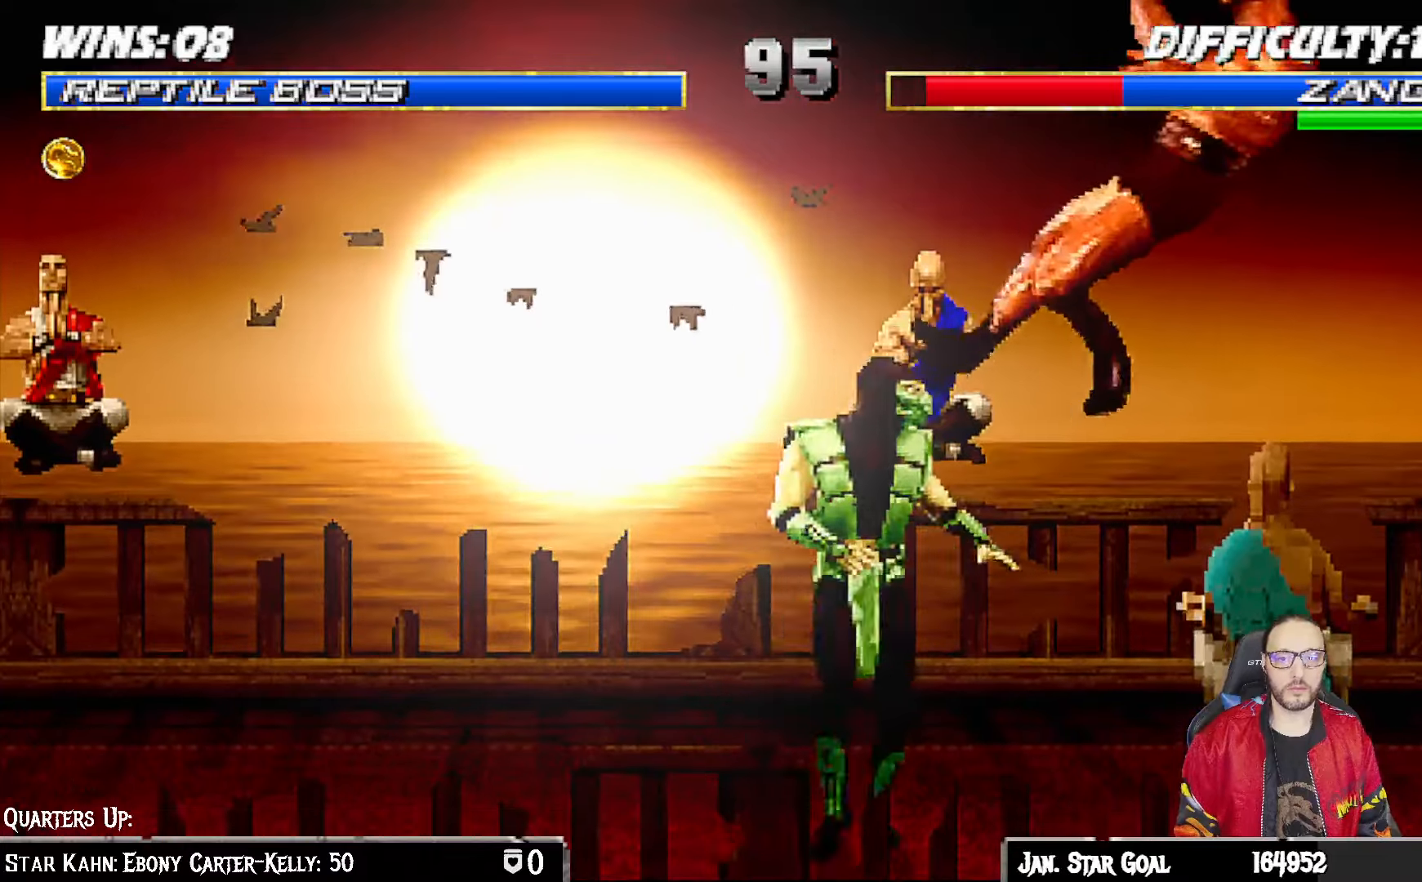
{"buttons": ["L1", "DPAD_UP", "DPAD_RIGHT"], "left_stick": "center", "right_stick": "center"}
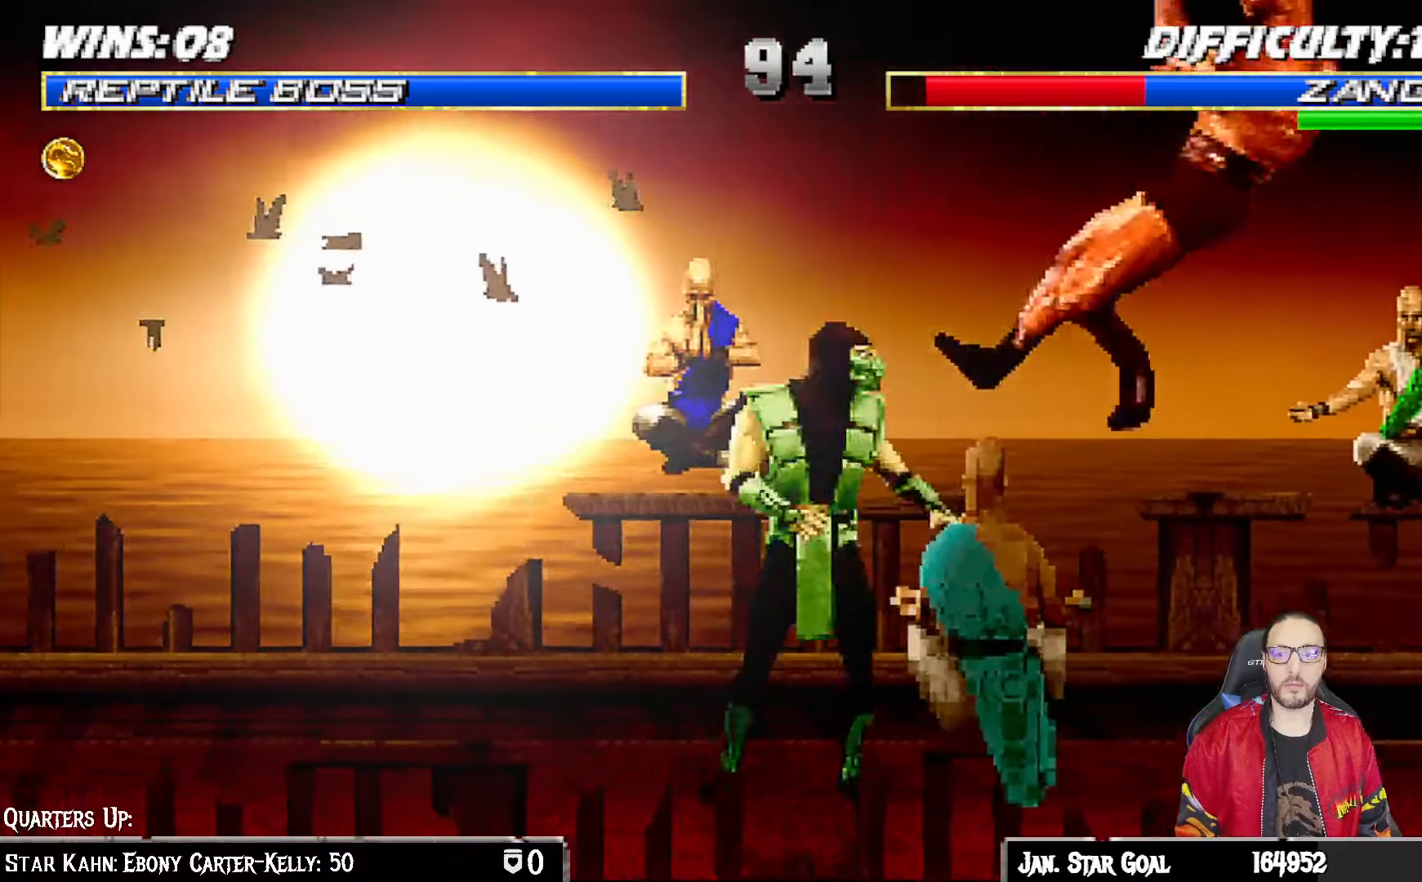
{"buttons": ["DPAD_LEFT"], "left_stick": "center", "right_stick": "center", "events": [[200, "TRIANGLE", "down"], [267, "DPAD_RIGHT", "up"], [267, "DPAD_UP", "up"], [283, "L1", "up"], [317, "TRIANGLE", "up"], [500, "DPAD_LEFT", "down"]]}
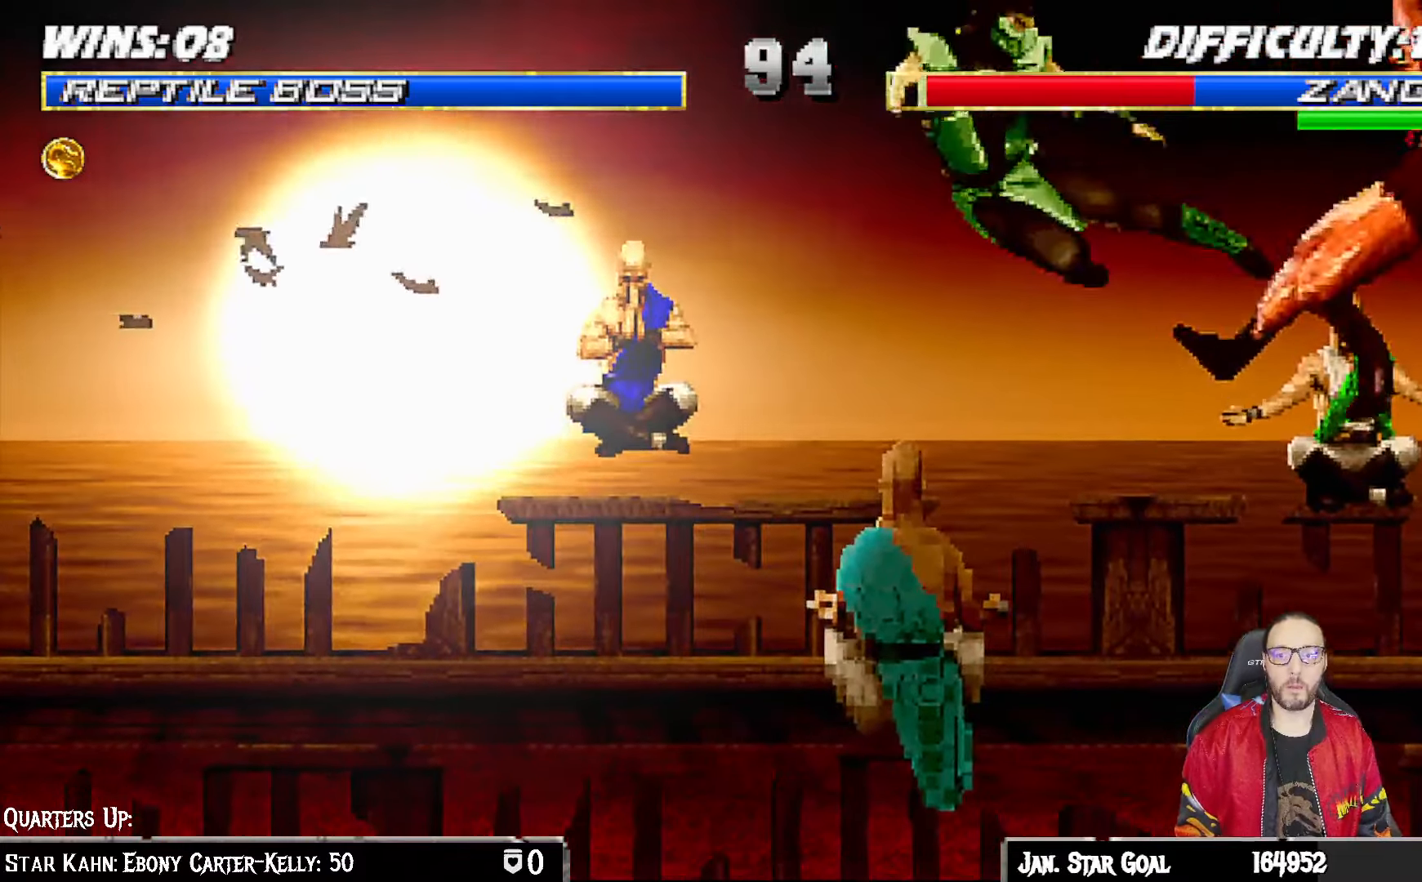
{"buttons": ["TRIANGLE"], "left_stick": "center", "right_stick": "center", "events": [[83, "DPAD_LEFT", "up"], [150, "DPAD_RIGHT", "down"], [250, "TRIANGLE", "down"], [300, "DPAD_RIGHT", "up"], [333, "TRIANGLE", "up"], [383, "TRIANGLE", "down"]]}
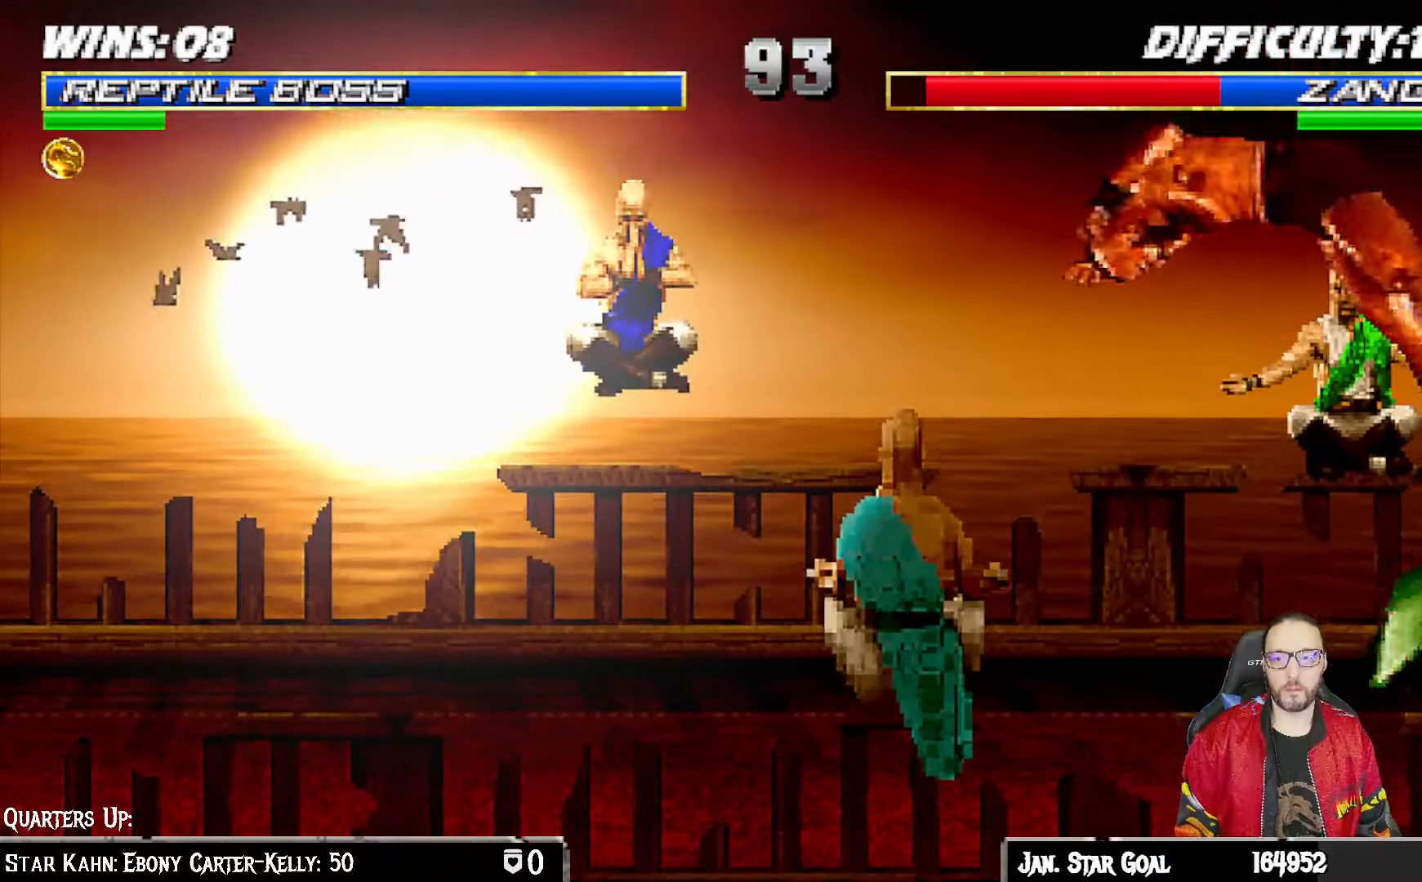
{"buttons": ["SQUARE", "L1", "DPAD_LEFT"], "left_stick": "center", "right_stick": "center", "events": [[67, "TRIANGLE", "up"], [317, "DPAD_LEFT", "down"], [317, "L1", "down"], [483, "SQUARE", "down"]]}